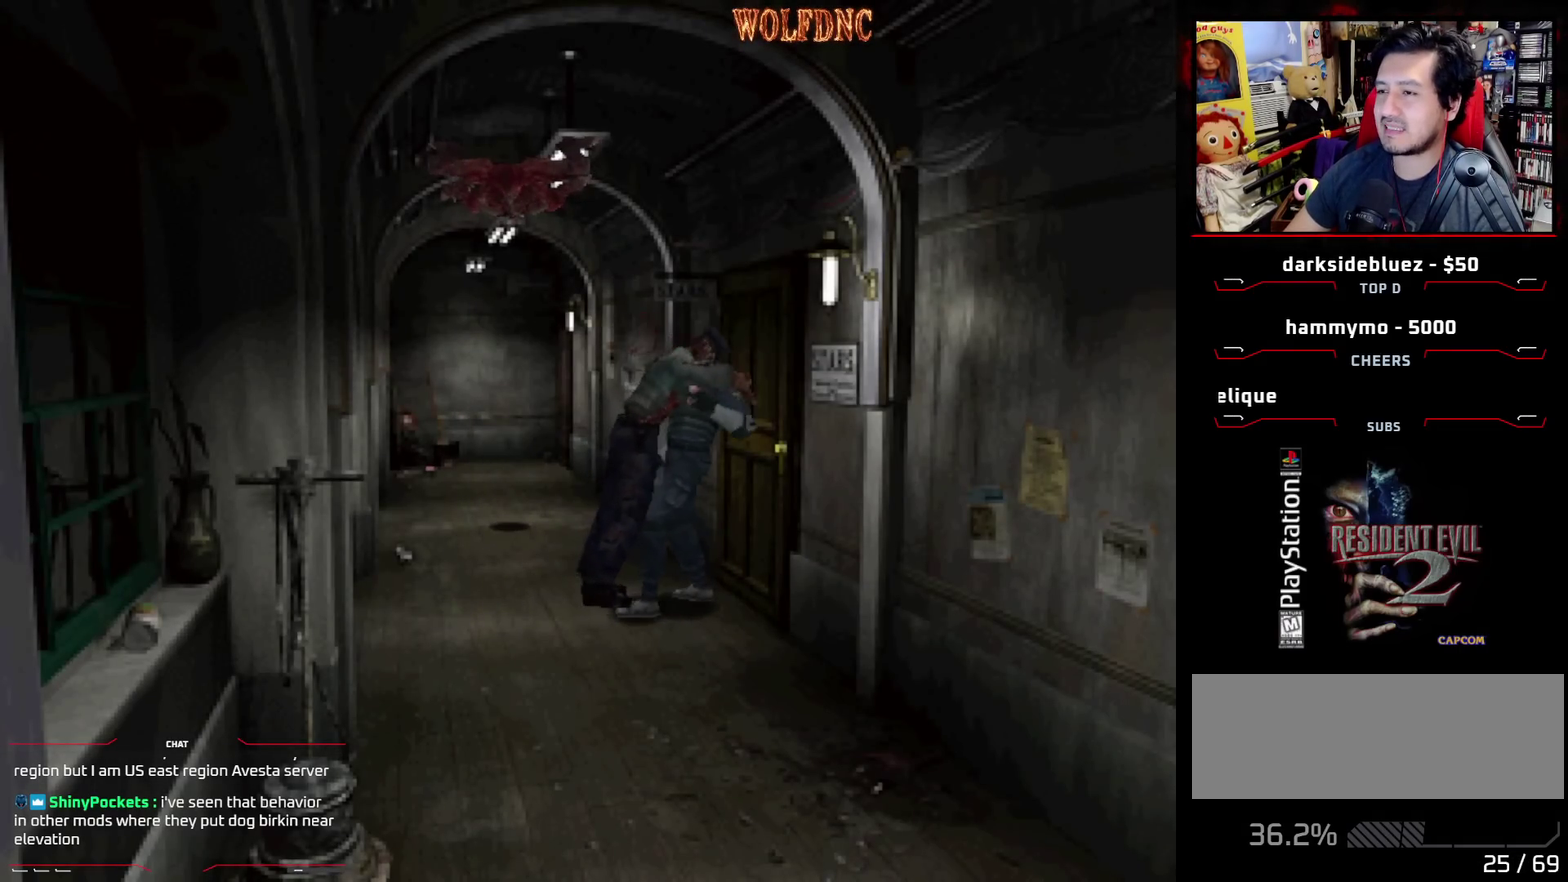
Gameplay with a controller (PlayStation layout); each line is a JSON object with the inputs held at the frame after it. "events" lists button and stick changes between this image and that frame as [ms after this image, input, new state], when the widget could be followed in between. Not read: L3 R3.
{"buttons": ["CROSS", "DPAD_RIGHT"], "events": [[17, "DPAD_LEFT", "down"], [17, "DPAD_UP", "down"], [17, "R1", "up"], [67, "CROSS", "up"], [67, "DPAD_RIGHT", "down"], [67, "R1", "down"], [117, "CROSS", "down"], [117, "DPAD_LEFT", "up"], [117, "DPAD_UP", "up"], [217, "DPAD_LEFT", "down"], [217, "DPAD_RIGHT", "up"], [217, "R1", "up"], [250, "DPAD_UP", "down"], [300, "DPAD_RIGHT", "down"], [300, "R1", "down"], [350, "CROSS", "up"], [350, "DPAD_LEFT", "up"], [350, "DPAD_UP", "up"], [450, "CROSS", "down"], [450, "R1", "up"]]}
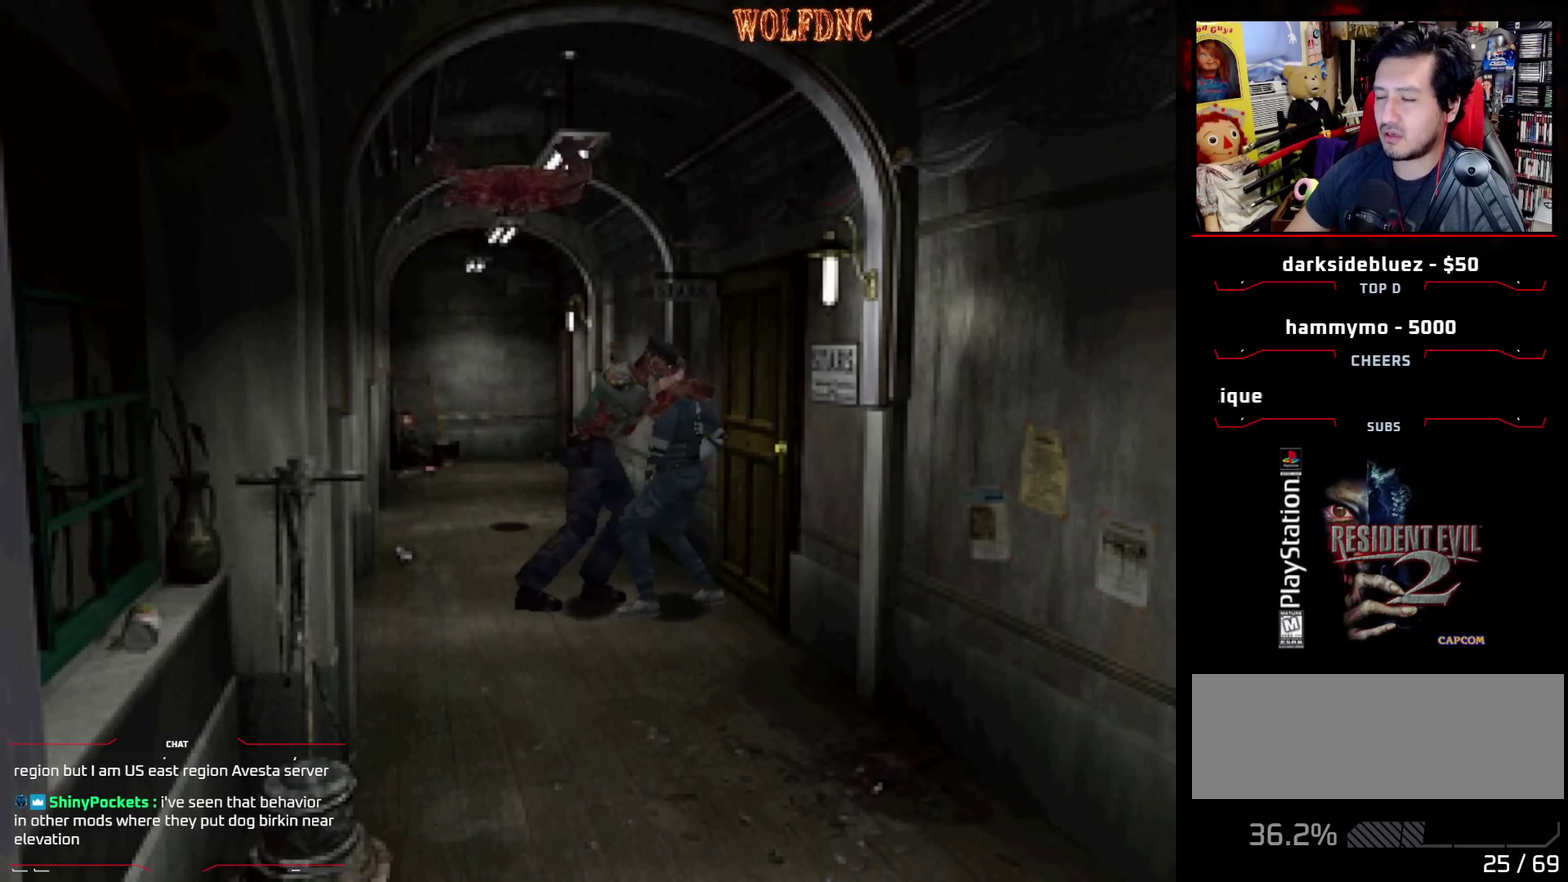
{"buttons": ["DPAD_RIGHT"], "events": [[183, "CROSS", "up"]]}
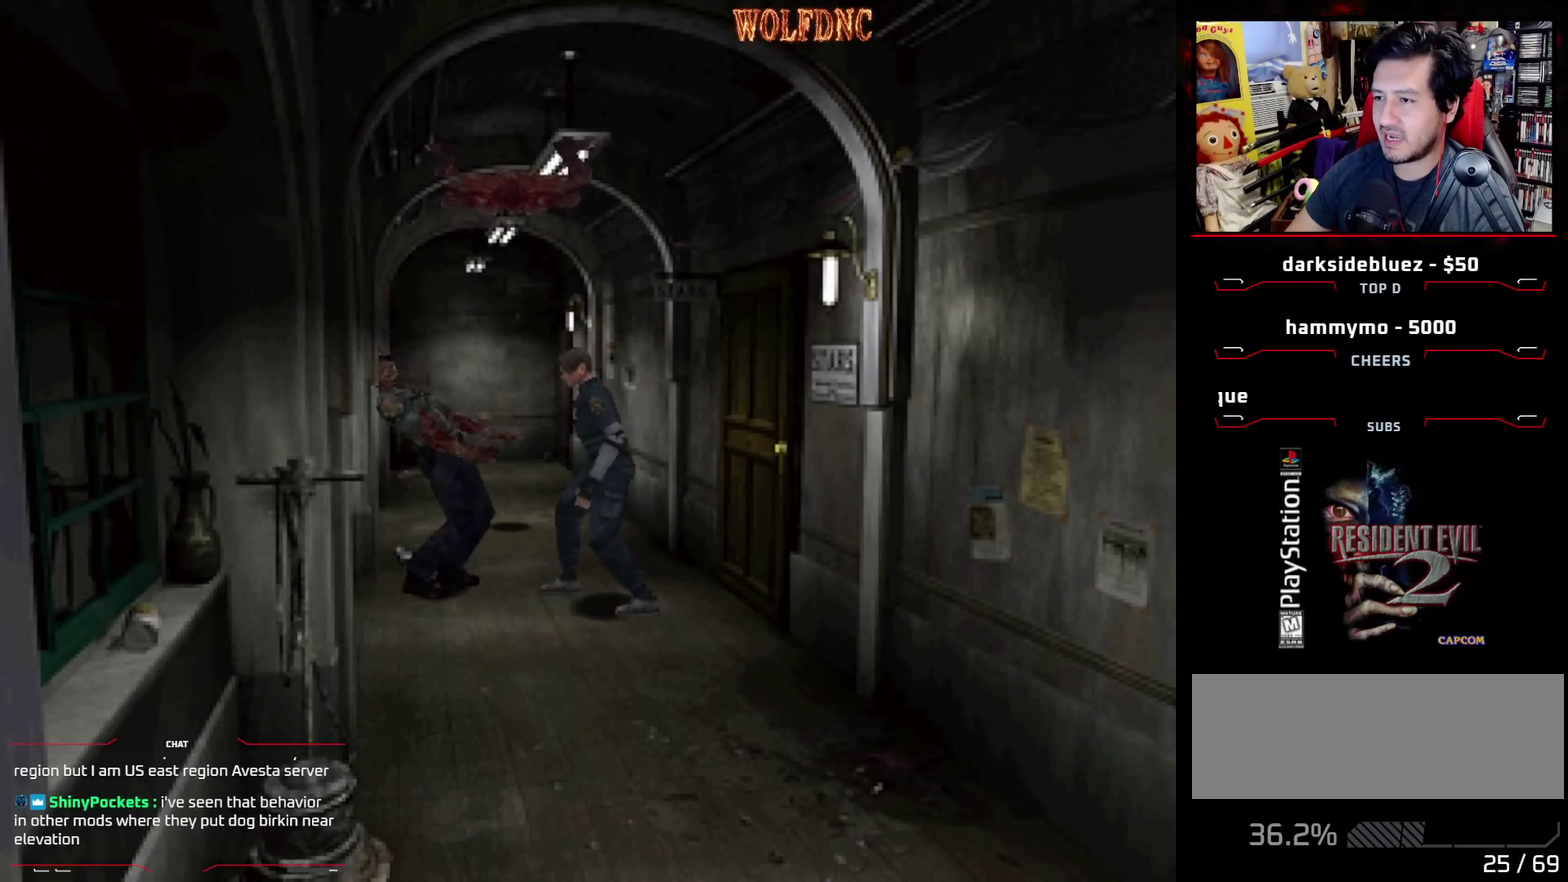
{"buttons": ["CIRCLE", "DPAD_RIGHT"], "events": [[383, "CIRCLE", "down"]]}
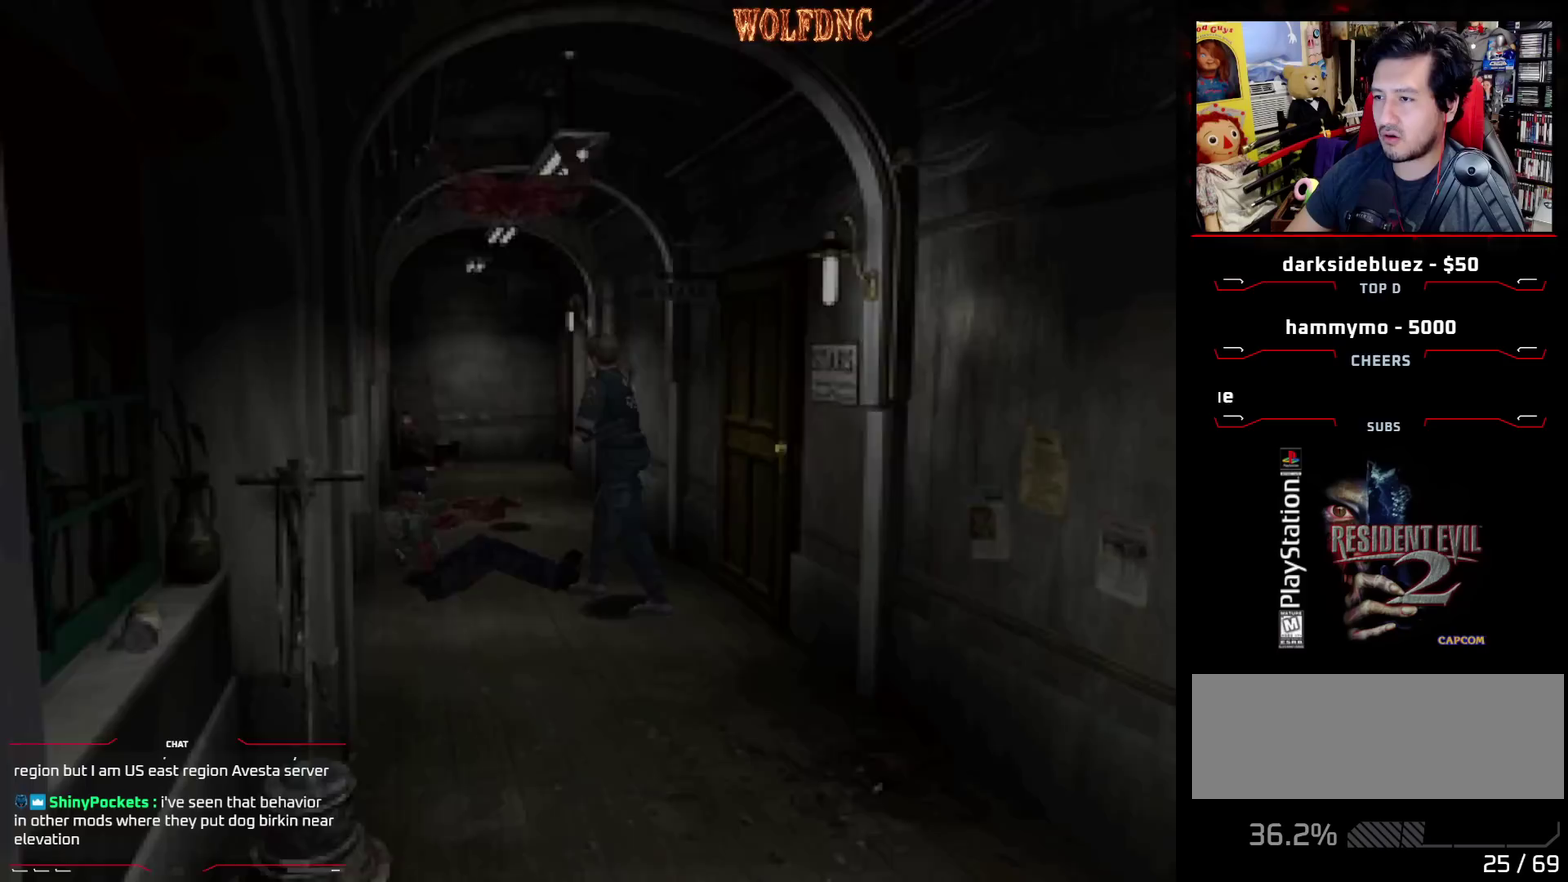
{"buttons": [], "events": [[17, "CIRCLE", "up"], [17, "DPAD_RIGHT", "up"]]}
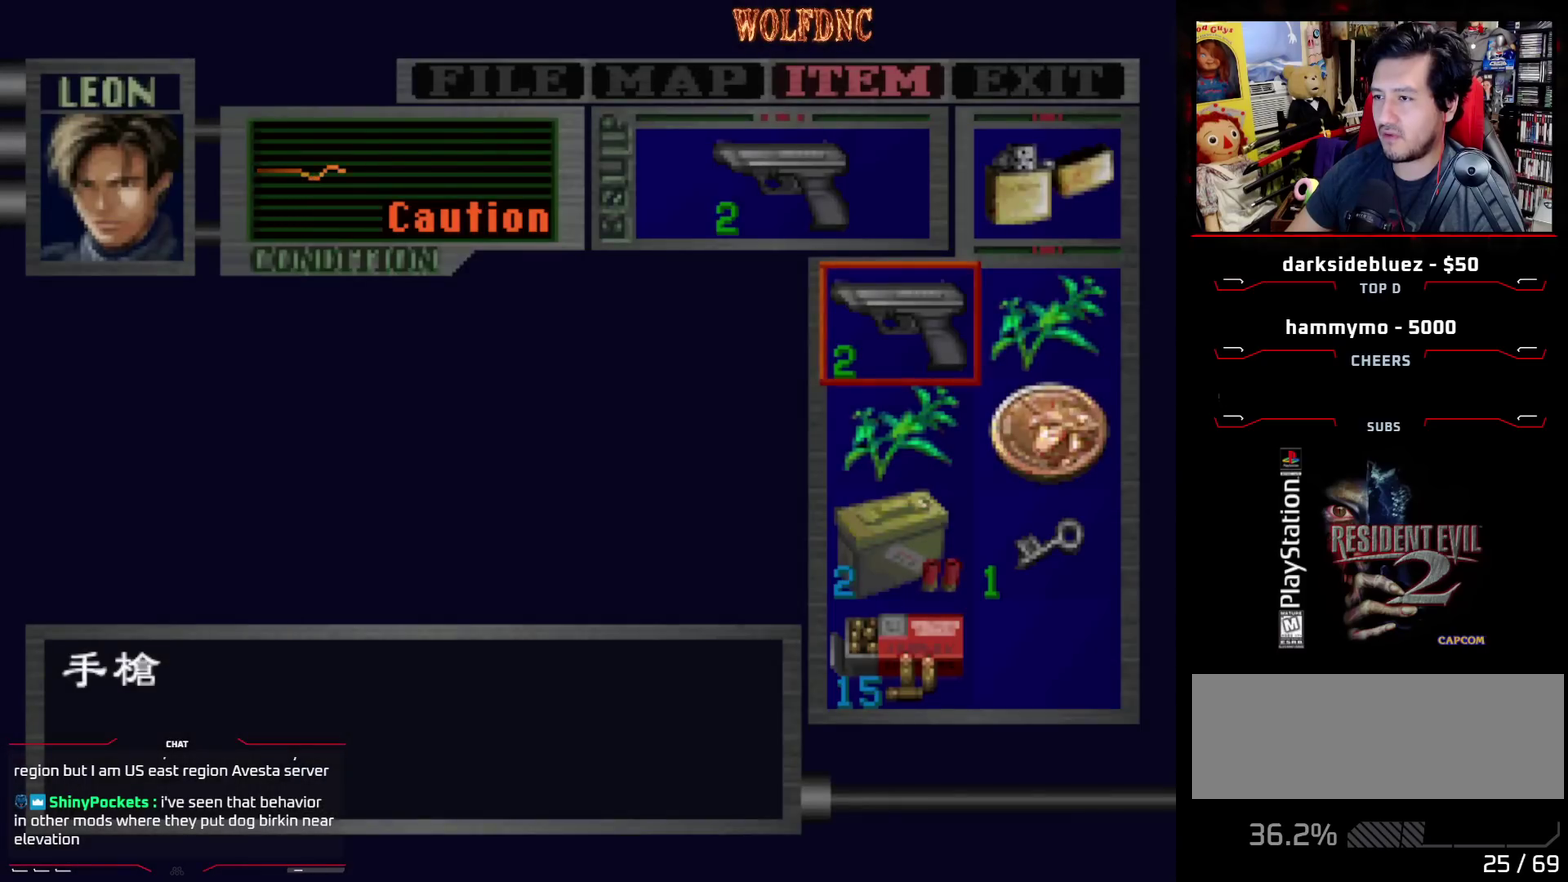
{"buttons": ["DPAD_RIGHT"], "events": [[33, "CIRCLE", "down"], [133, "CIRCLE", "up"], [183, "DPAD_RIGHT", "down"]]}
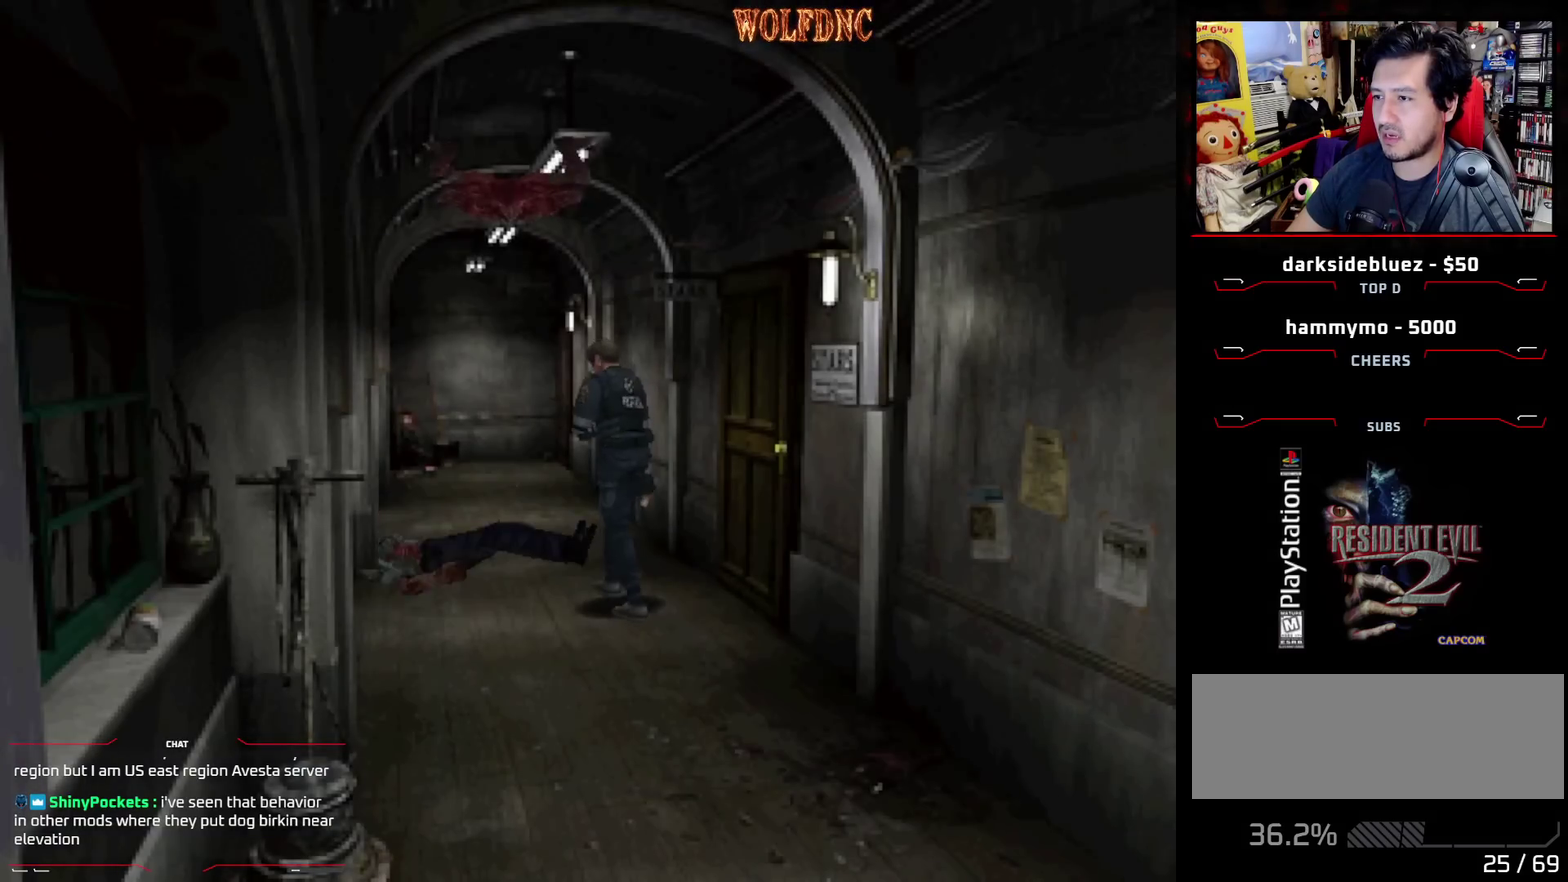
{"buttons": ["SQUARE", "DPAD_UP"], "events": [[233, "DPAD_UP", "down"], [283, "SQUARE", "down"], [467, "DPAD_RIGHT", "up"]]}
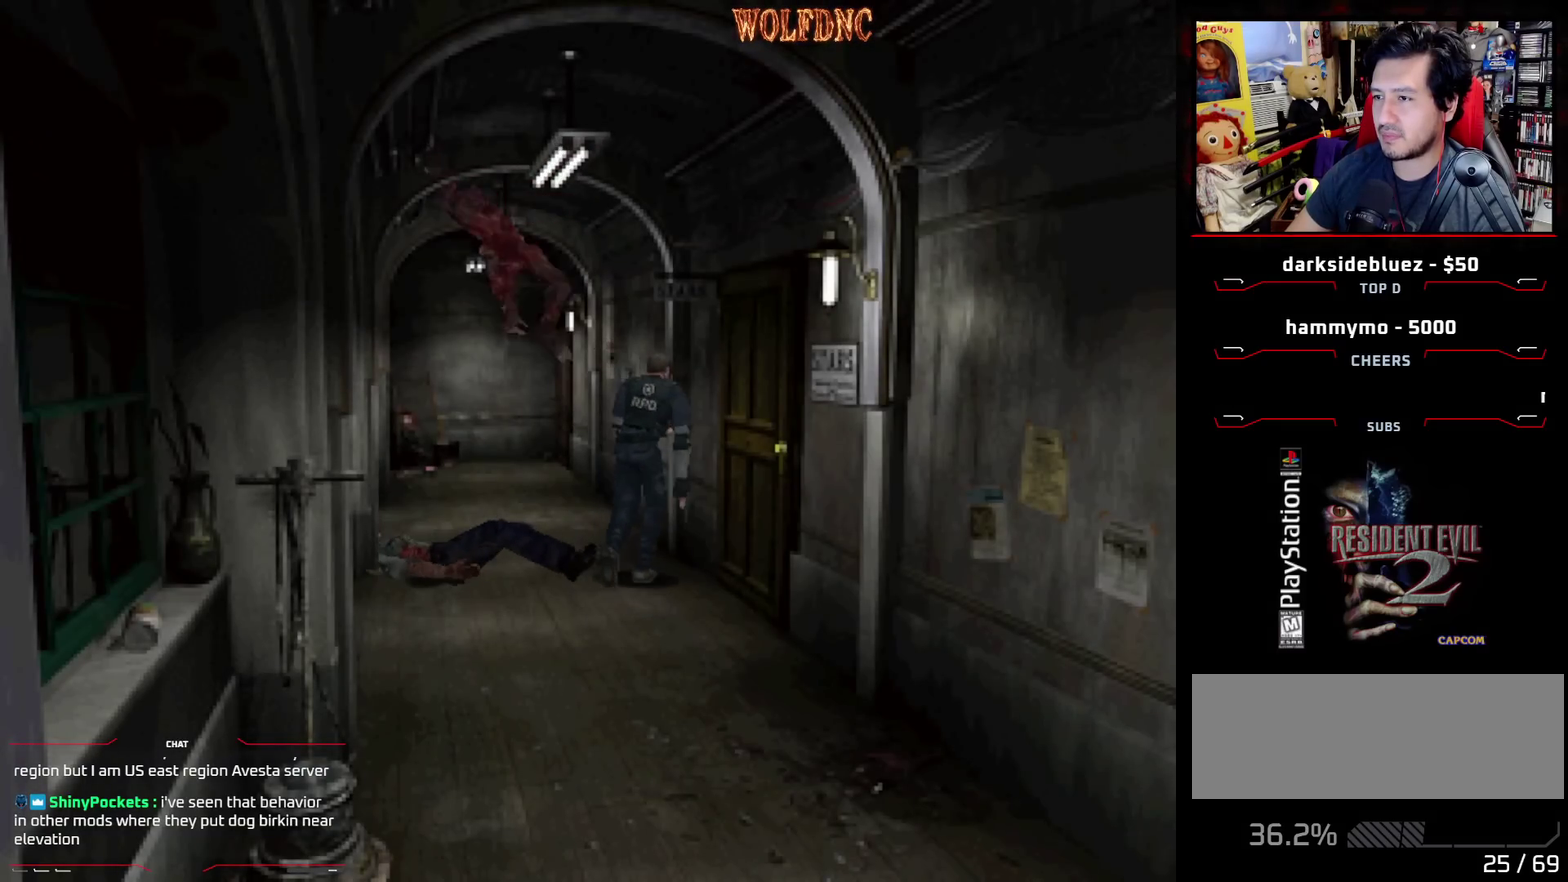
{"buttons": ["SQUARE", "DPAD_UP"], "events": [[250, "DPAD_LEFT", "down"], [400, "DPAD_LEFT", "up"]]}
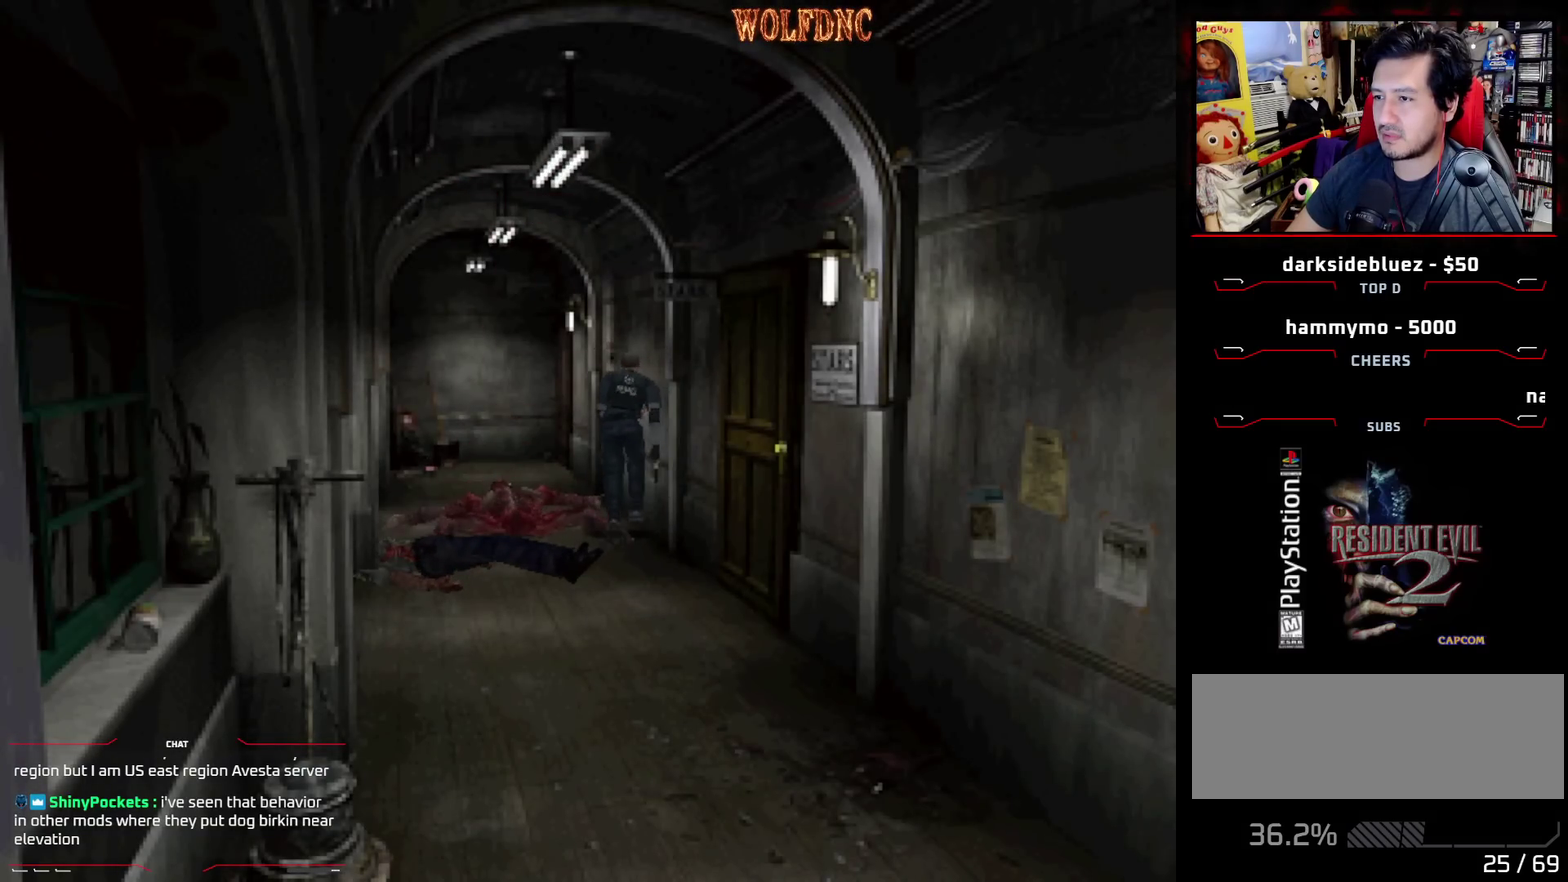
{"buttons": ["SQUARE", "DPAD_UP"], "events": [[267, "DPAD_LEFT", "down"], [367, "DPAD_LEFT", "up"]]}
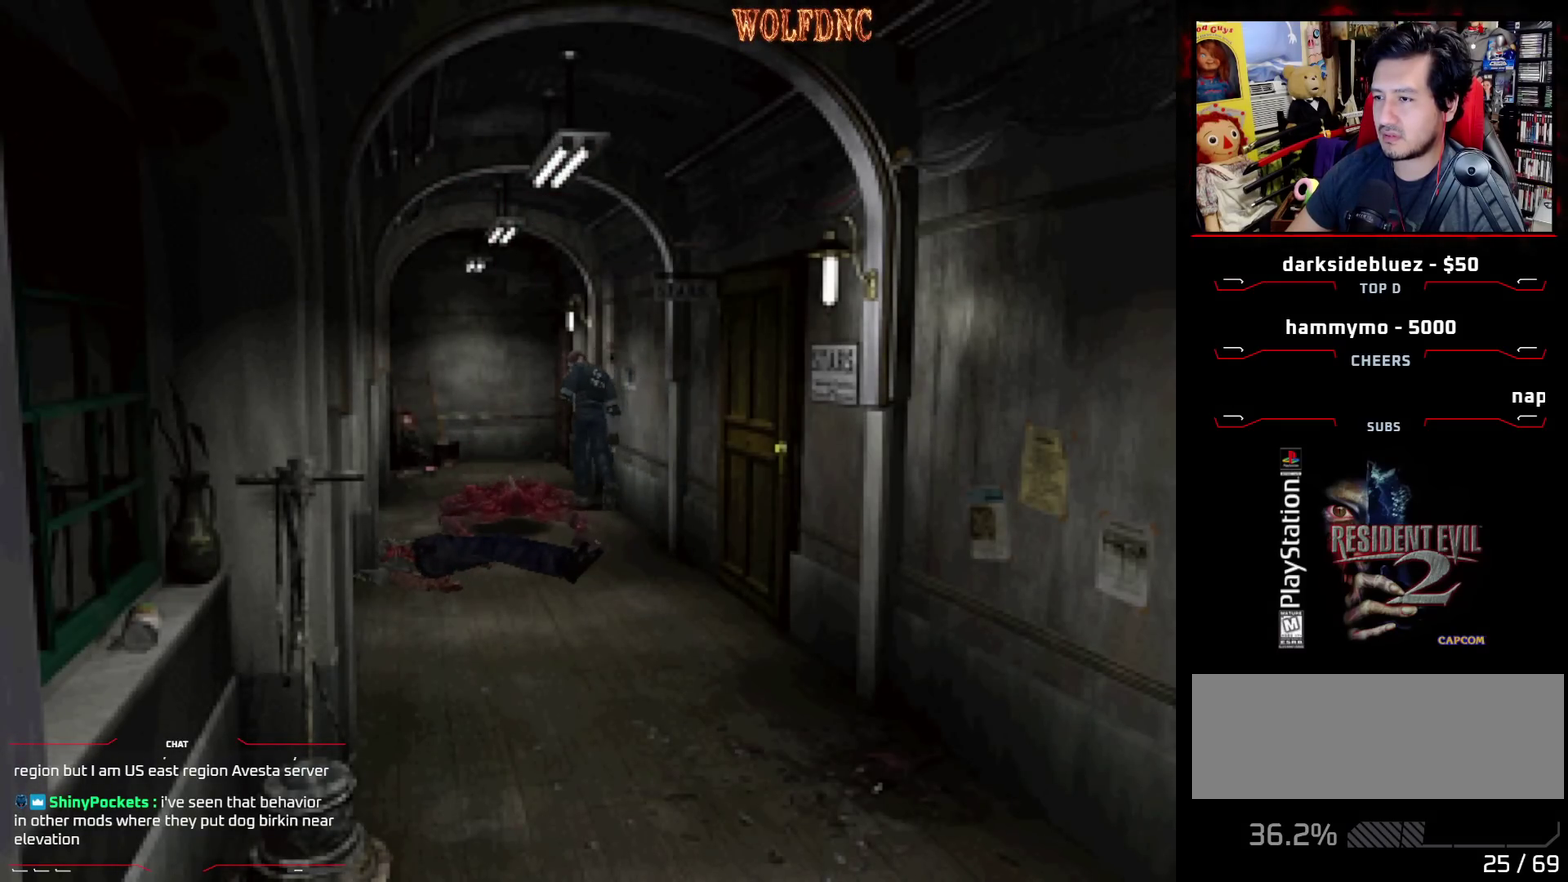
{"buttons": ["SQUARE", "DPAD_UP"], "events": [[100, "DPAD_LEFT", "down"], [150, "DPAD_LEFT", "up"]]}
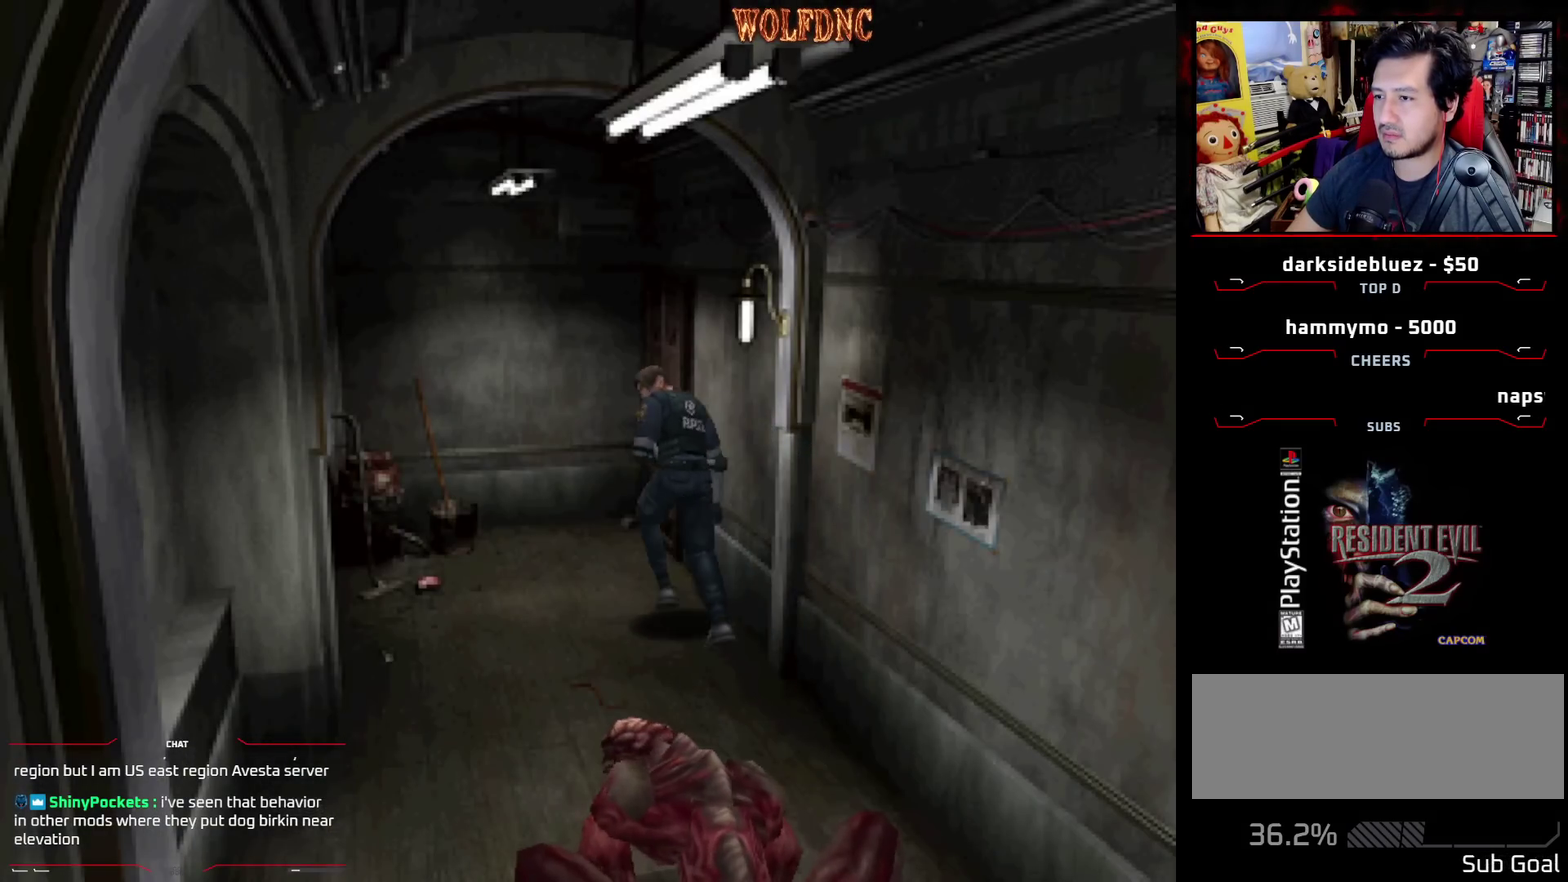
{"buttons": ["CROSS", "SQUARE", "DPAD_UP", "DPAD_RIGHT"], "events": [[117, "DPAD_RIGHT", "down"], [350, "CROSS", "down"]]}
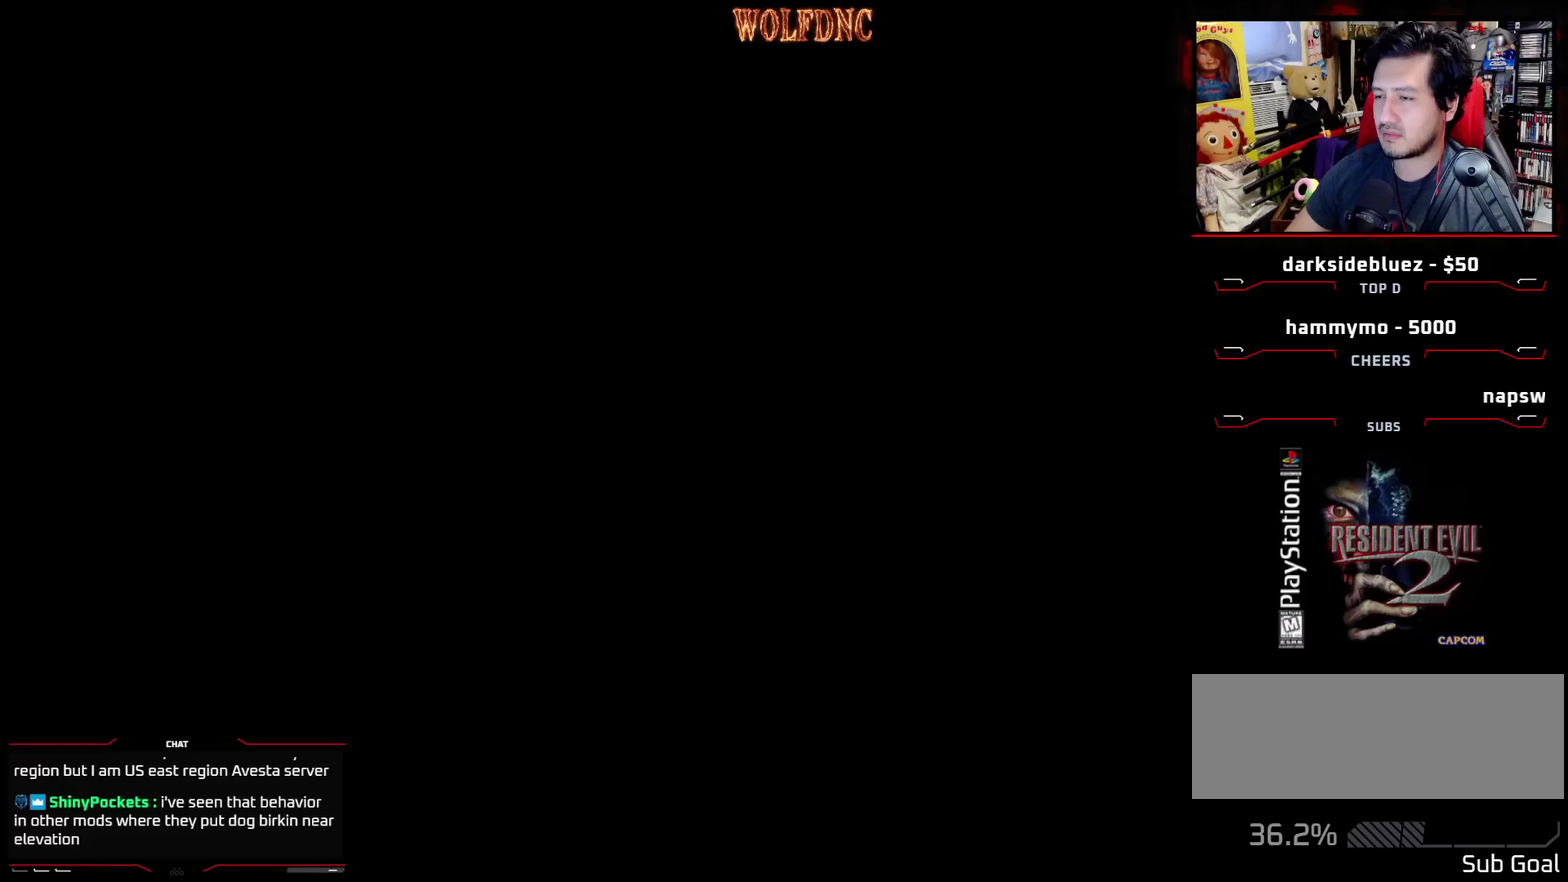
{"buttons": [], "events": [[83, "CROSS", "up"], [133, "DPAD_RIGHT", "up"], [133, "DPAD_UP", "up"], [183, "SQUARE", "up"]]}
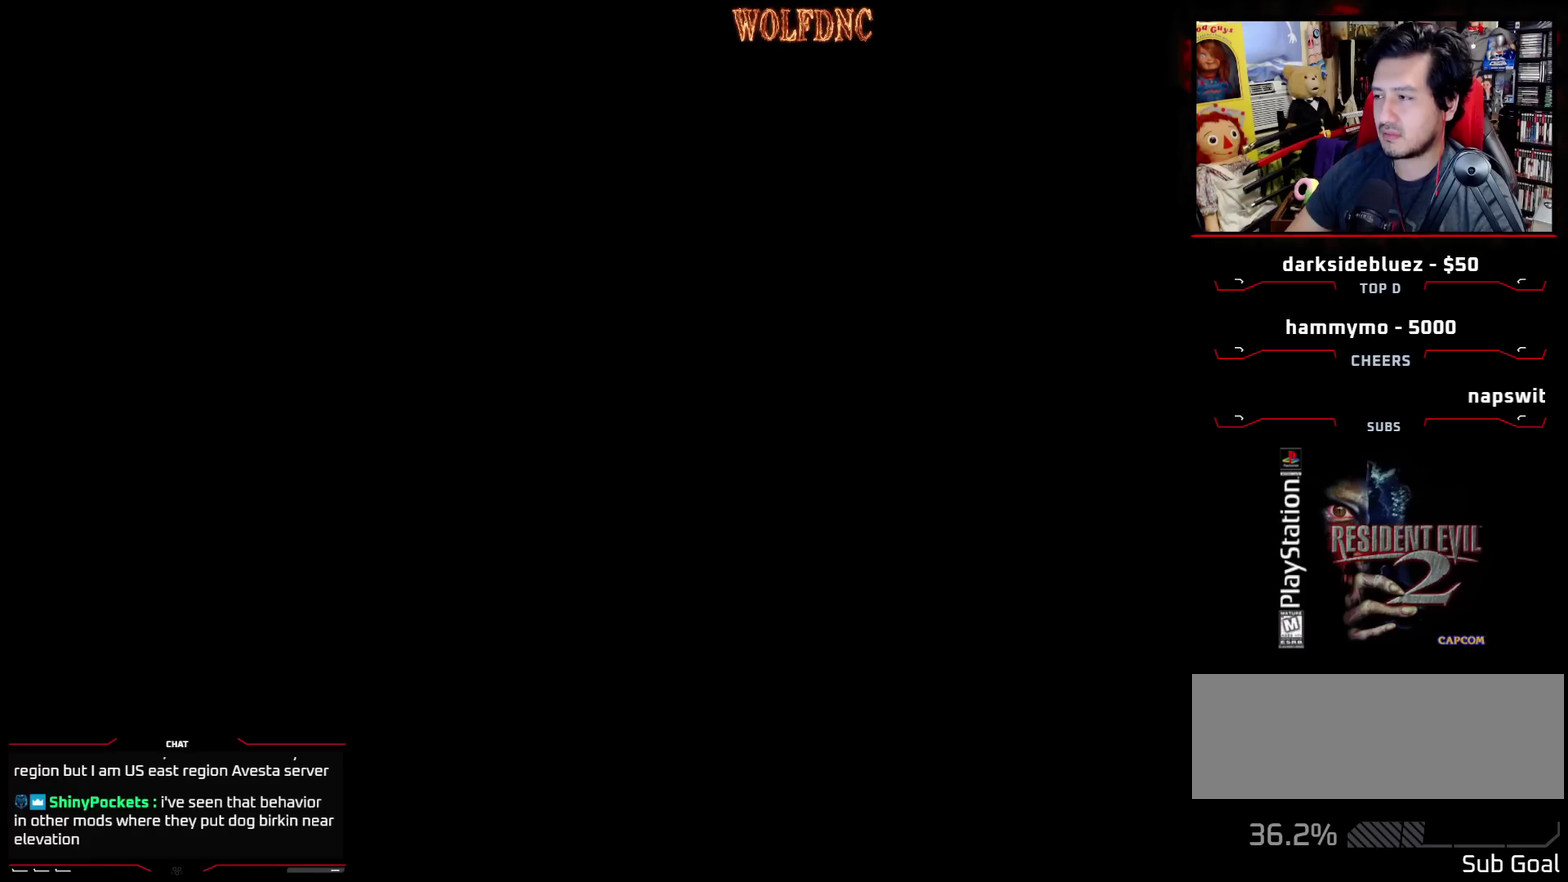
{"buttons": [], "events": []}
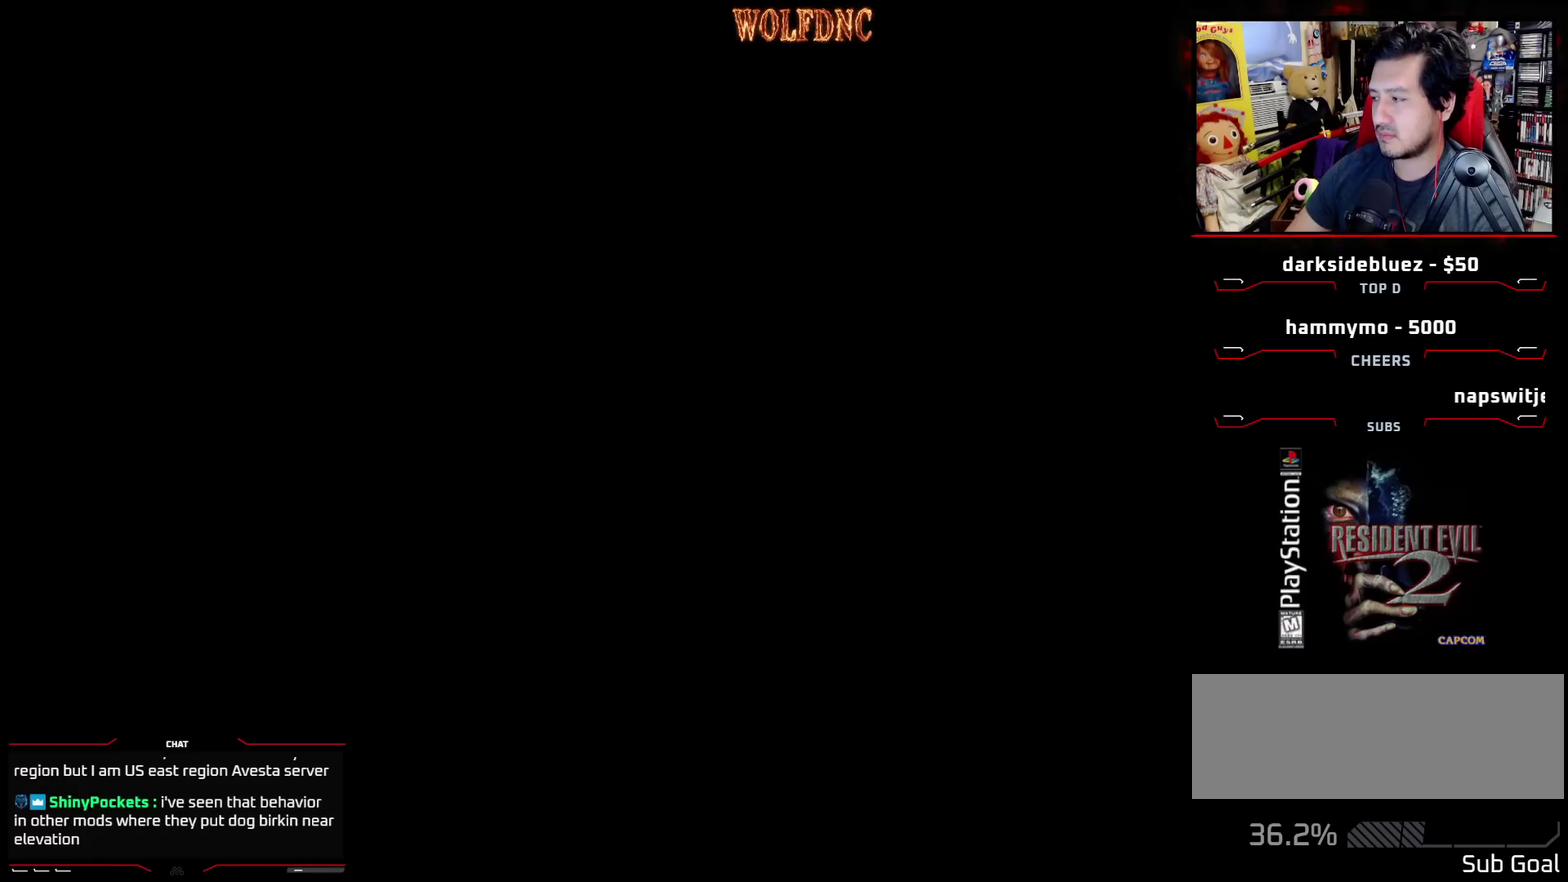
{"buttons": [], "events": []}
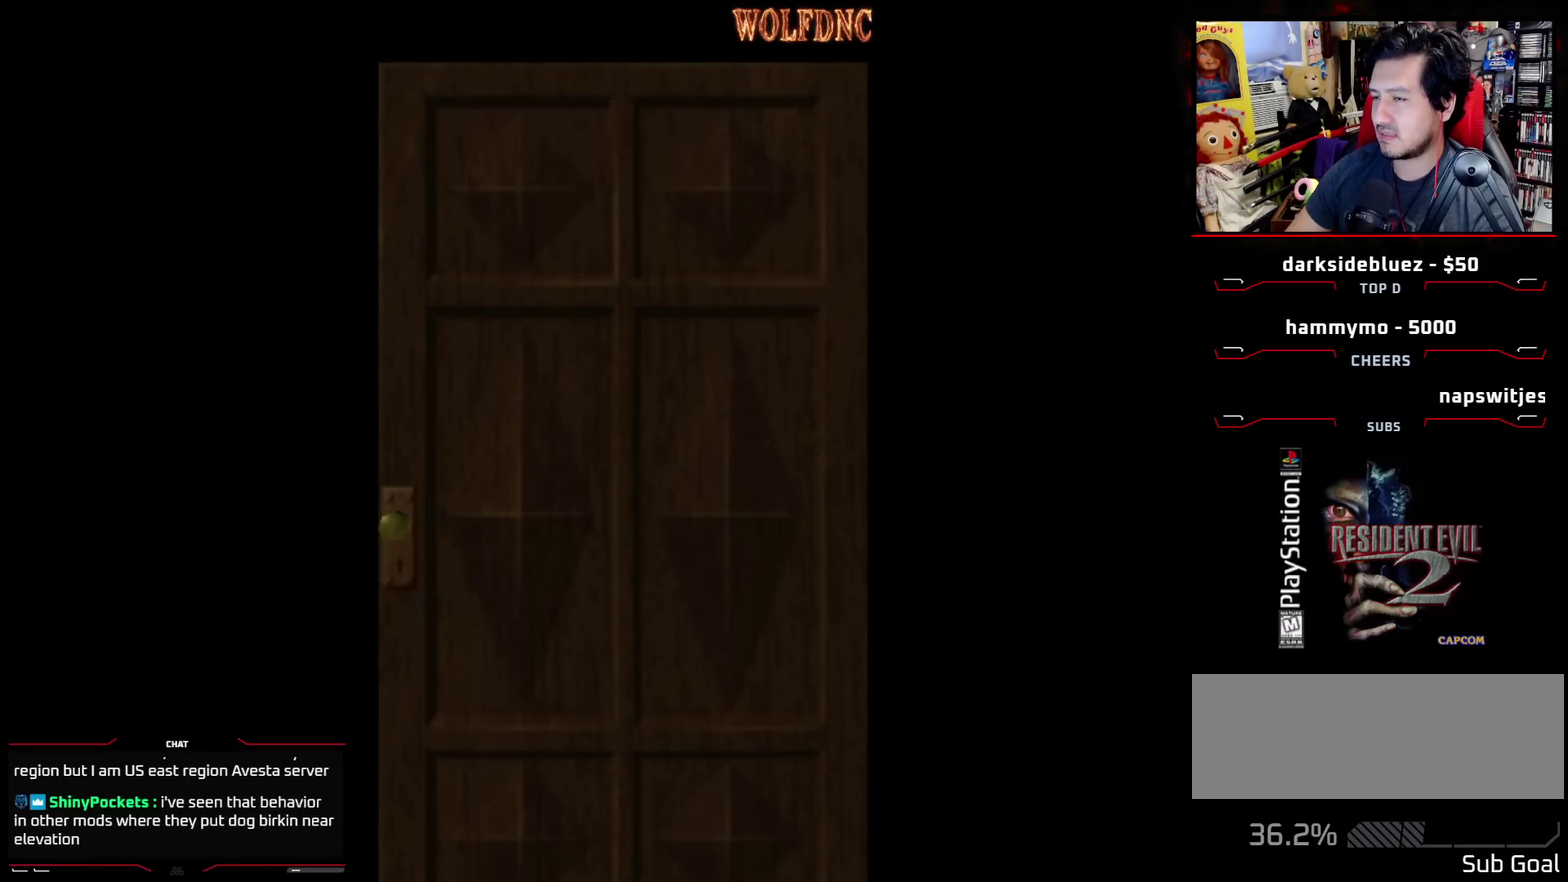
{"buttons": [], "events": []}
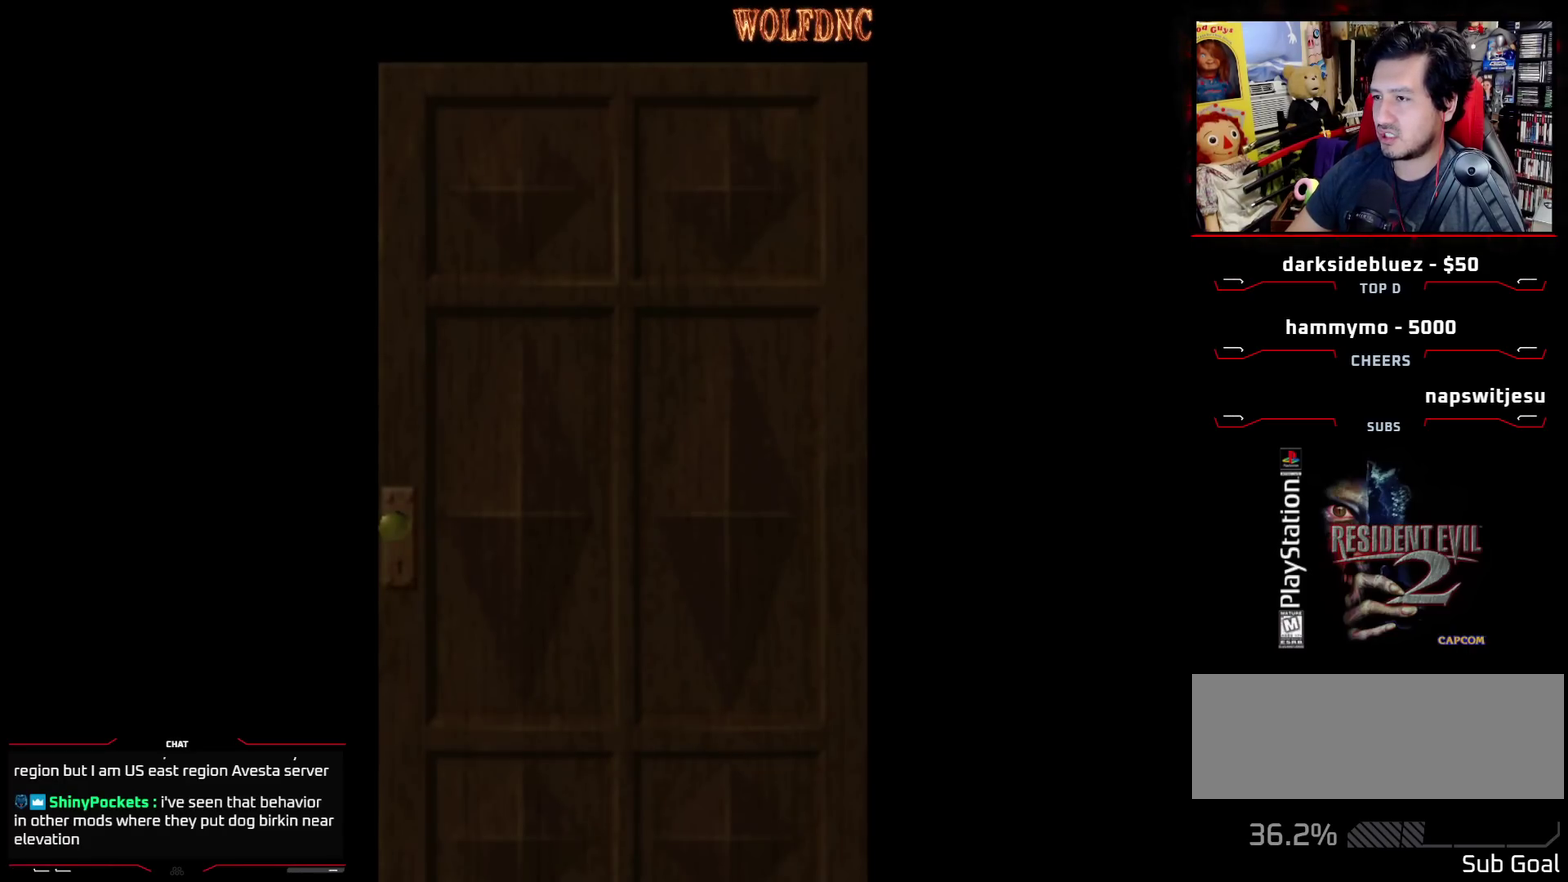
{"buttons": [], "events": []}
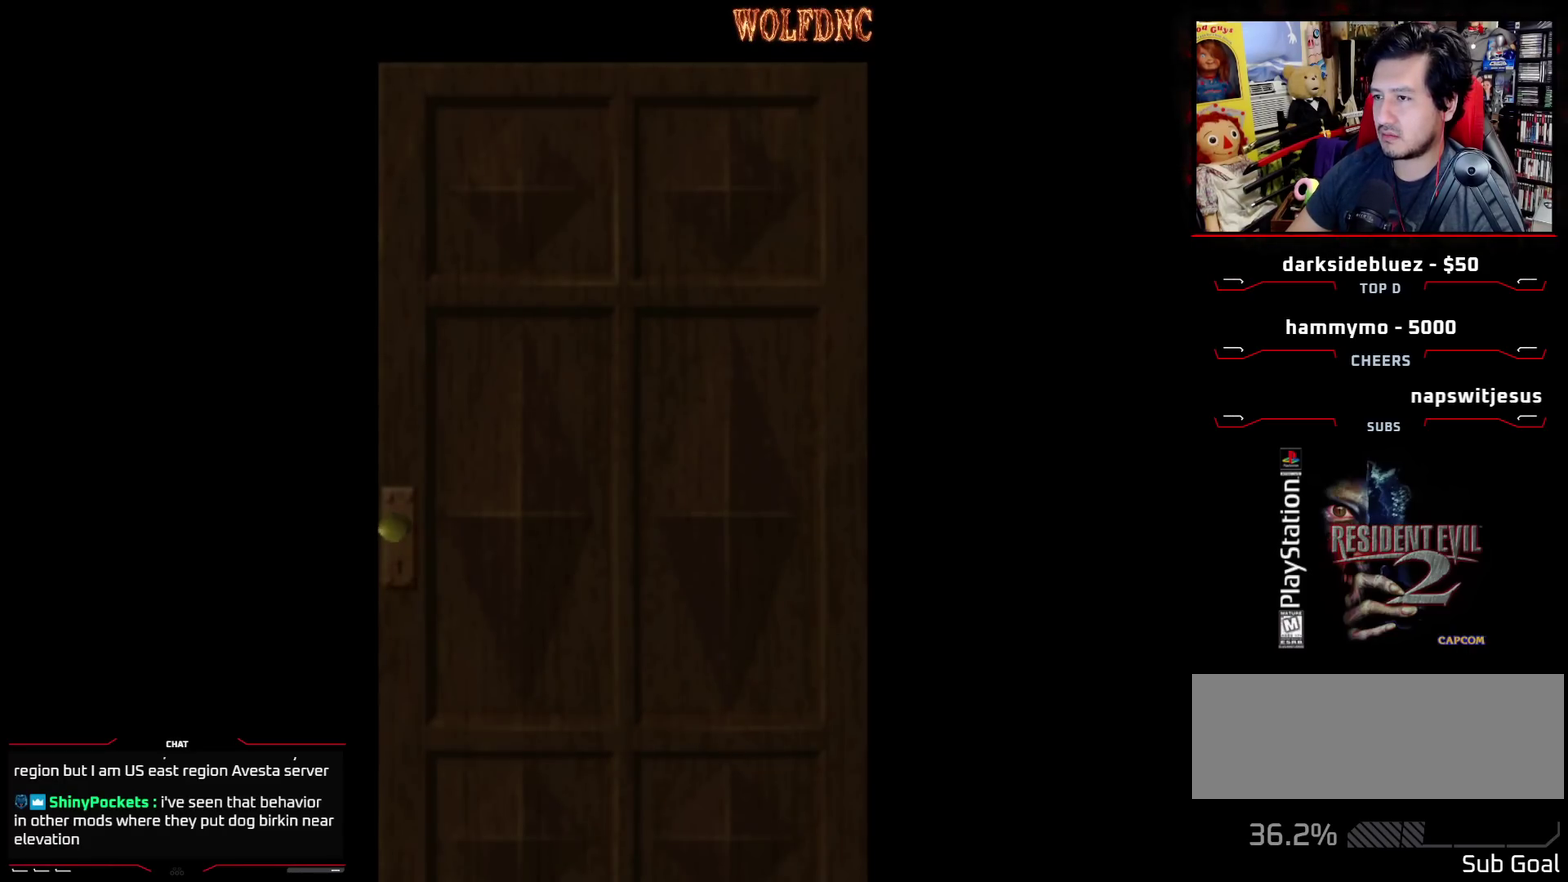
{"buttons": [], "events": []}
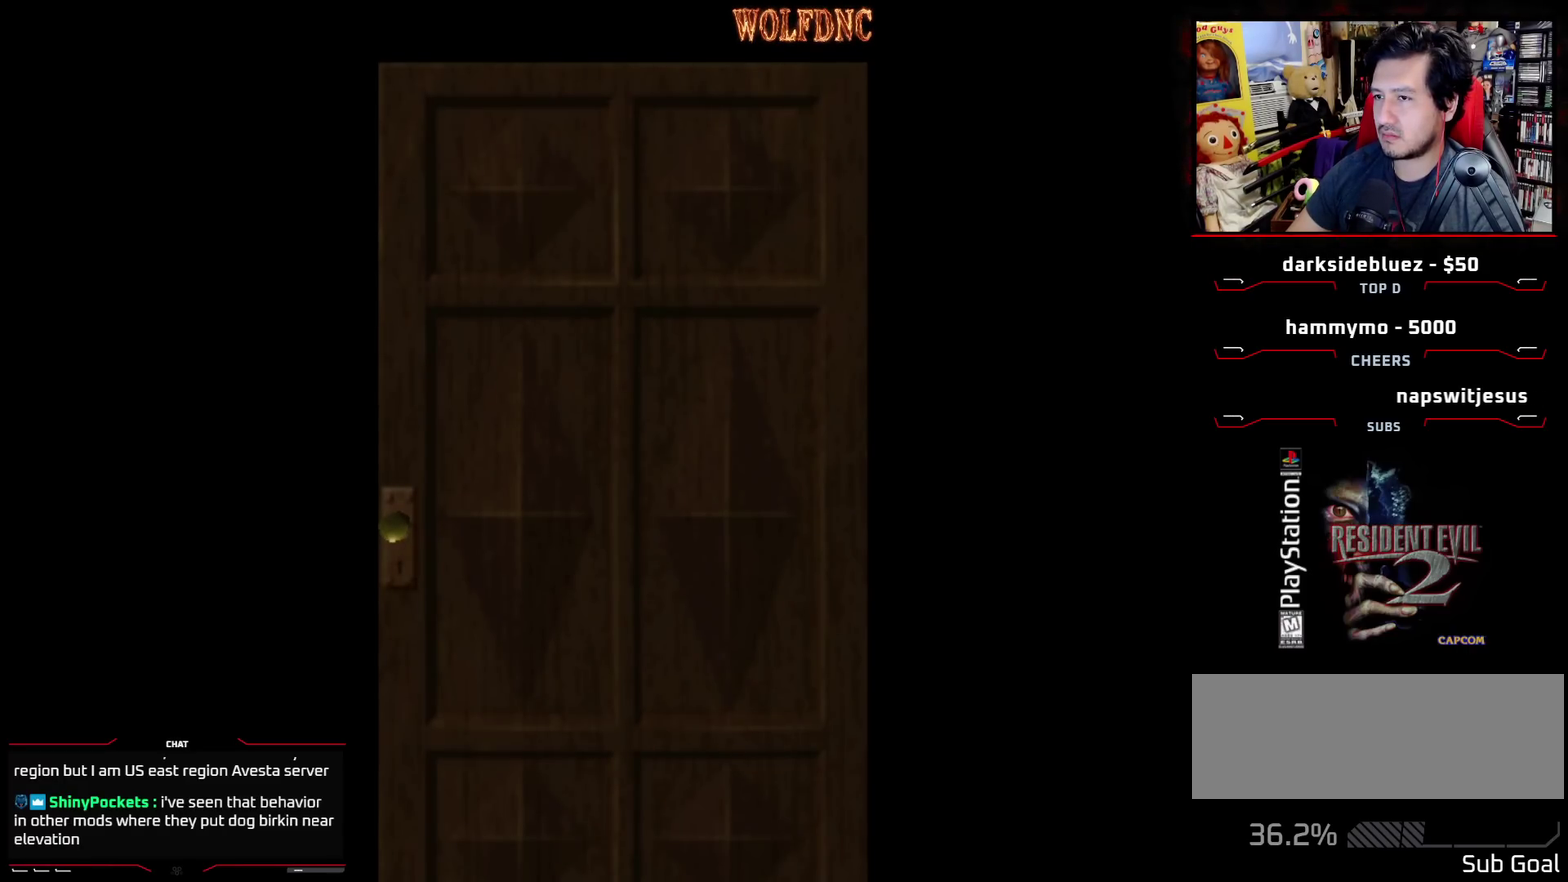
{"buttons": [], "events": []}
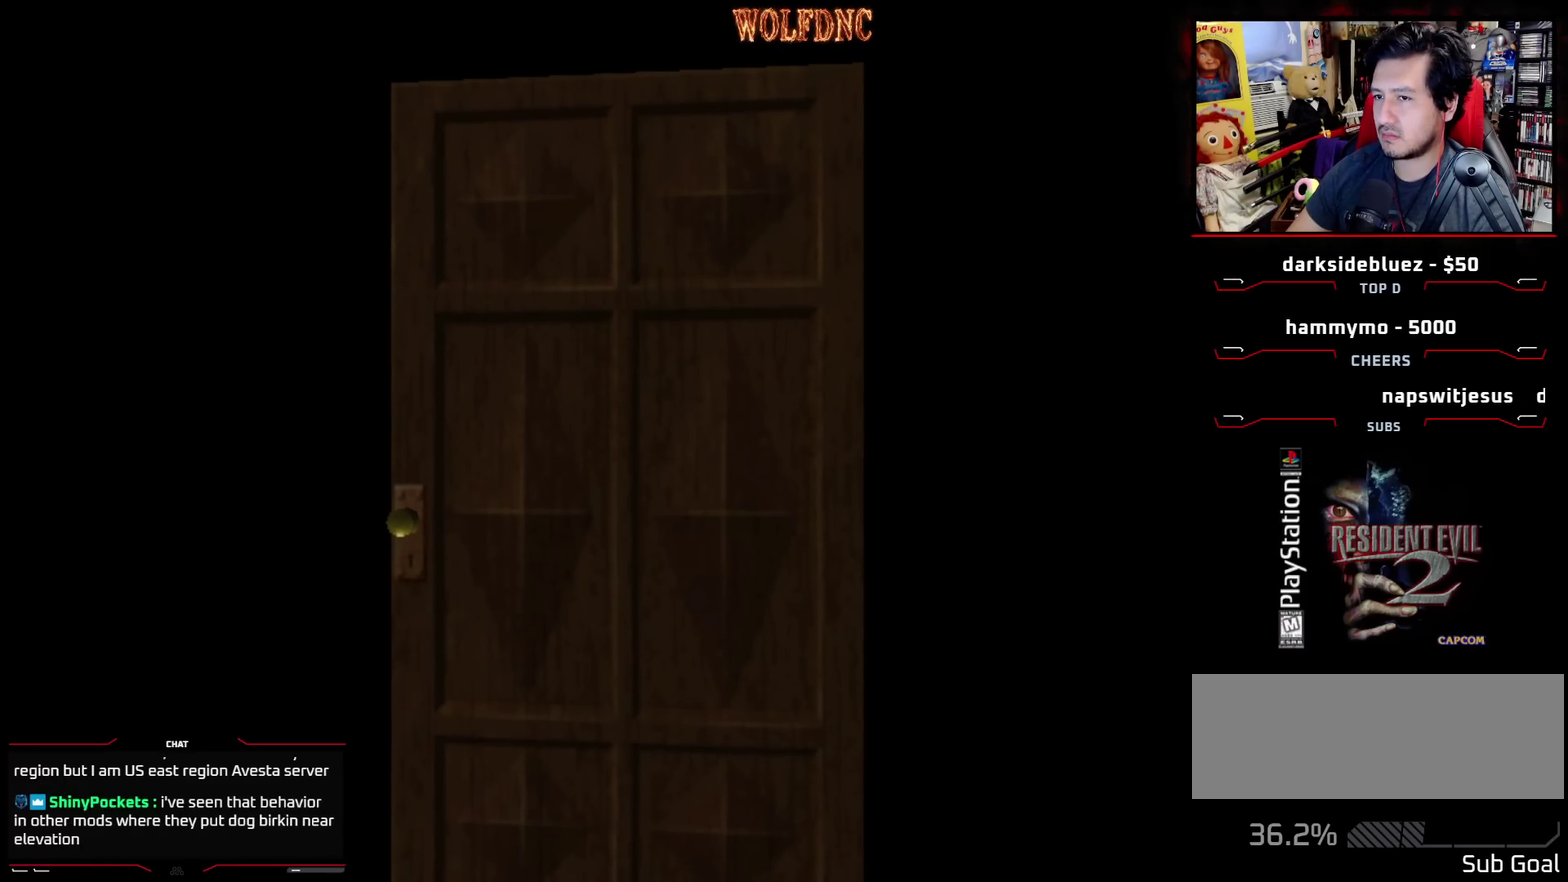
{"buttons": ["DPAD_LEFT"], "events": [[150, "CROSS", "down"], [233, "DPAD_LEFT", "down"], [283, "CROSS", "up"]]}
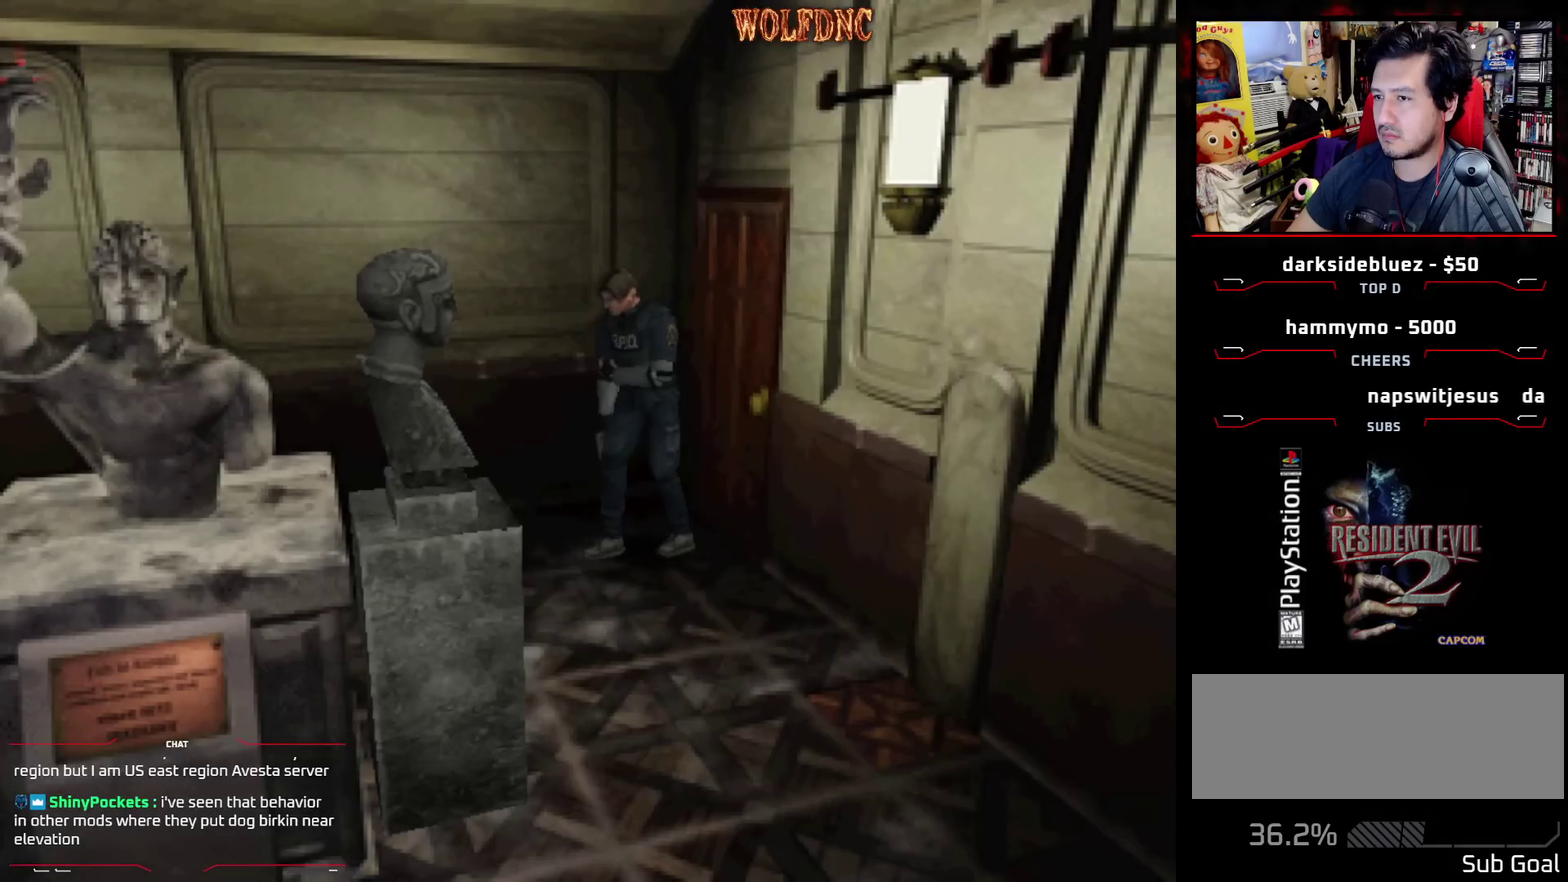
{"buttons": ["SQUARE", "DPAD_UP", "DPAD_LEFT"], "events": [[67, "SQUARE", "down"], [117, "DPAD_UP", "down"]]}
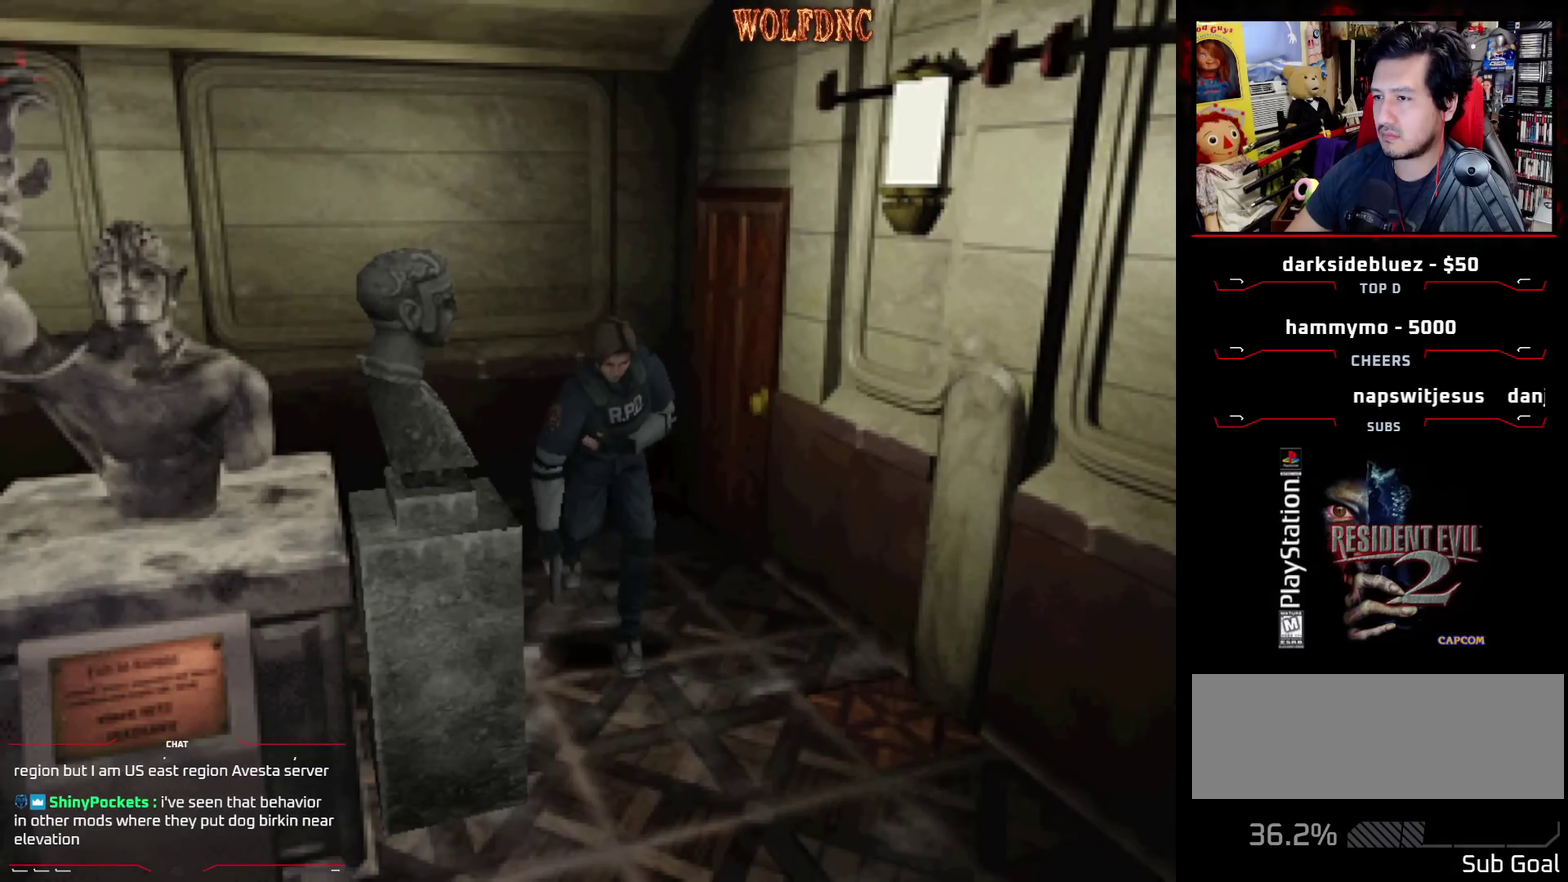
{"buttons": ["SQUARE", "DPAD_UP", "DPAD_RIGHT"], "events": [[183, "DPAD_LEFT", "up"], [217, "DPAD_RIGHT", "down"]]}
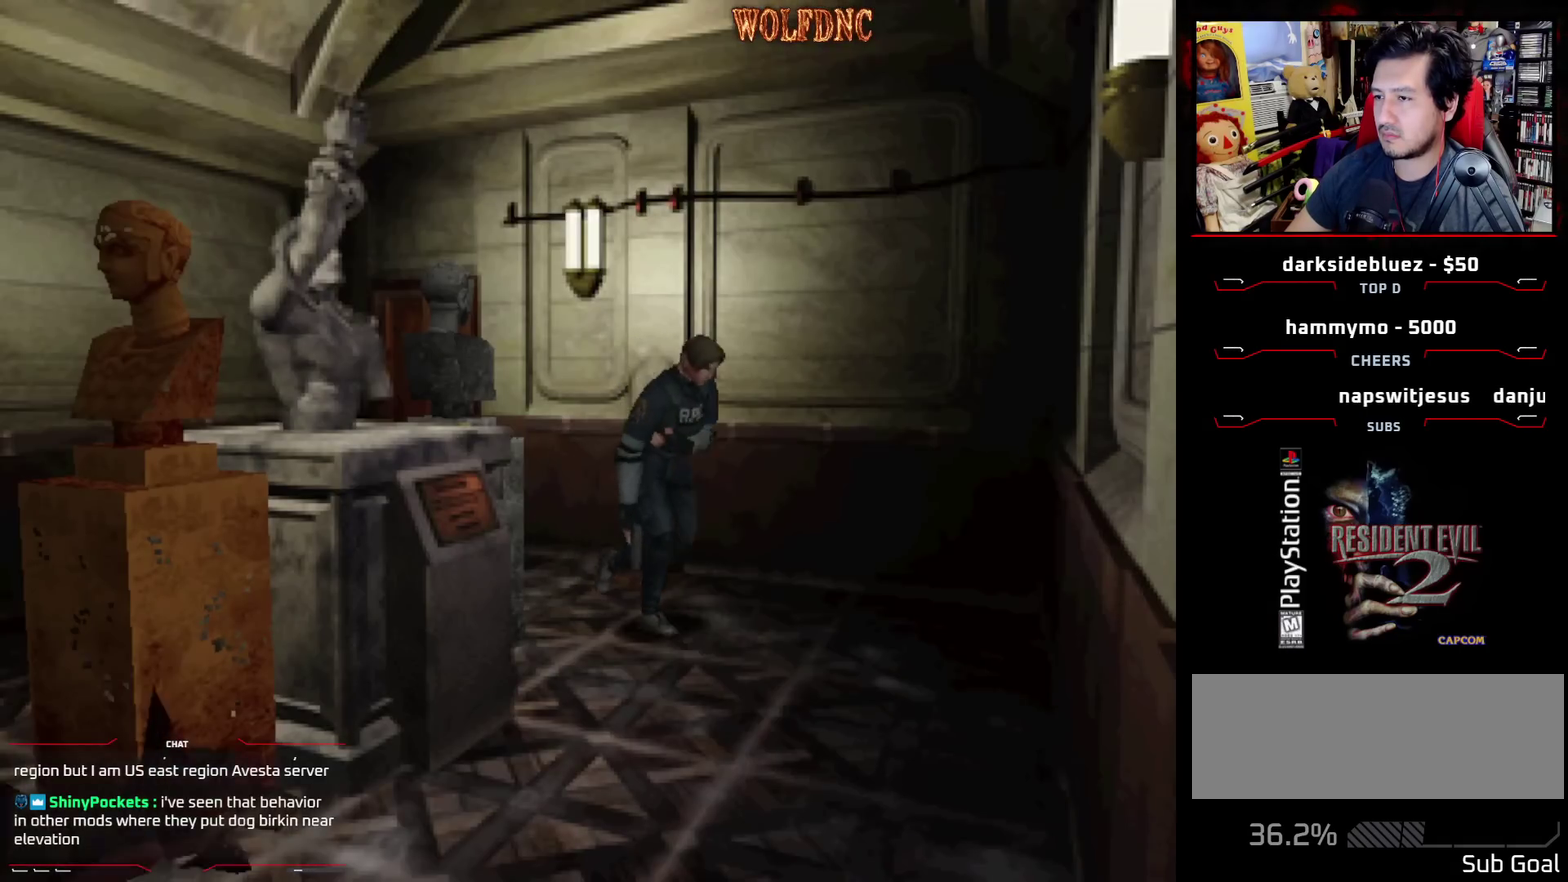
{"buttons": ["SQUARE", "DPAD_UP", "DPAD_LEFT"], "events": [[200, "DPAD_RIGHT", "up"], [333, "DPAD_LEFT", "down"]]}
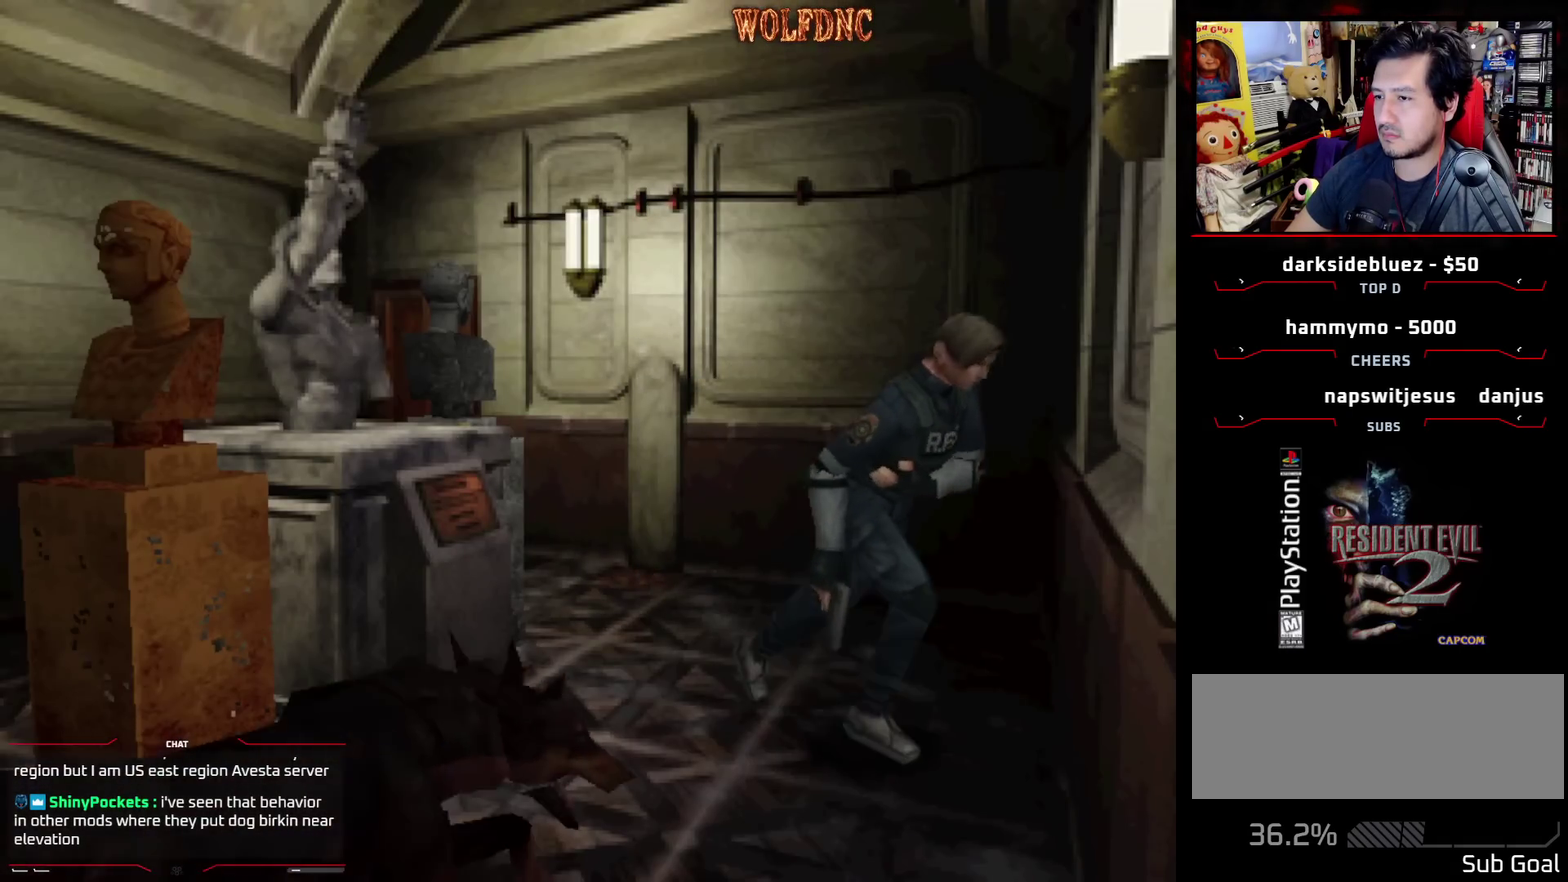
{"buttons": ["SQUARE", "DPAD_UP"], "events": [[17, "DPAD_LEFT", "up"], [67, "DPAD_RIGHT", "down"], [300, "DPAD_RIGHT", "up"]]}
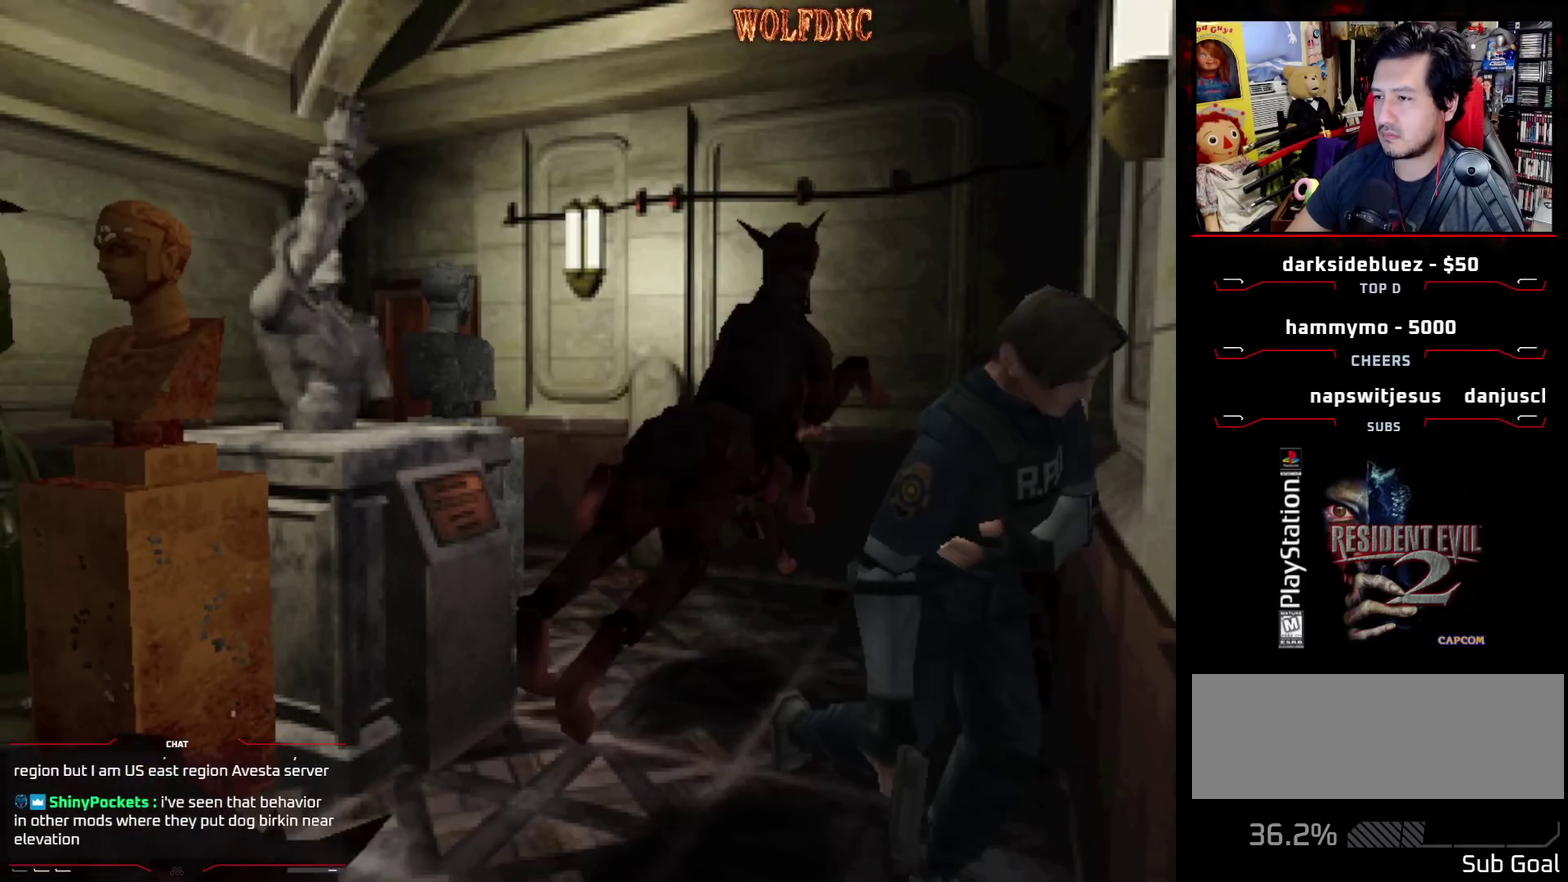
{"buttons": ["SQUARE", "DPAD_UP"], "events": [[83, "DPAD_RIGHT", "down"], [183, "DPAD_RIGHT", "up"], [267, "DPAD_RIGHT", "down"], [417, "DPAD_RIGHT", "up"]]}
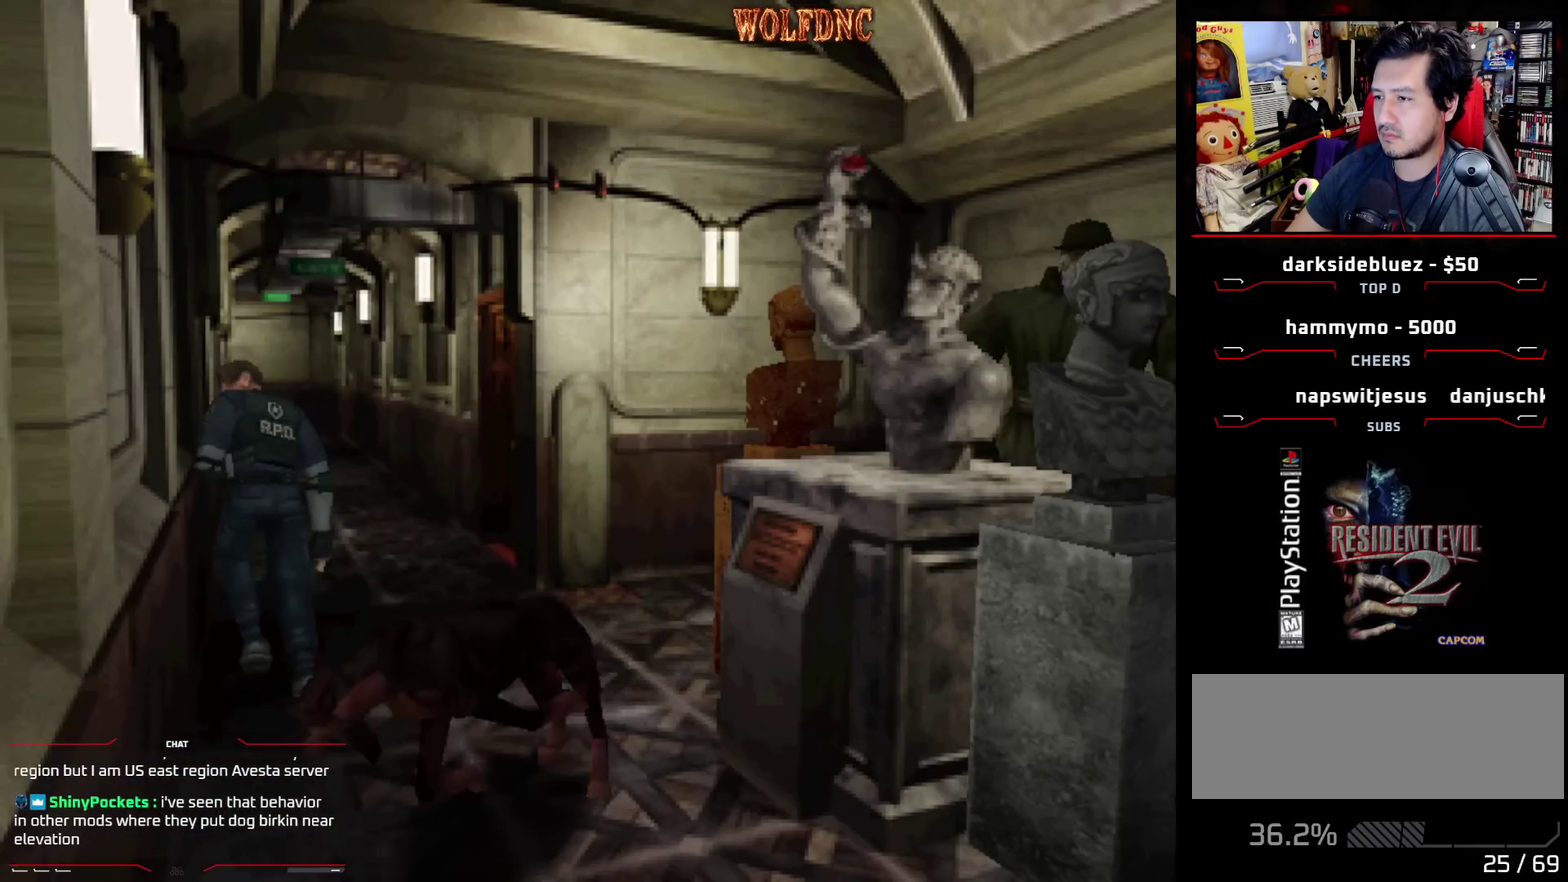
{"buttons": ["SQUARE", "DPAD_UP"], "events": [[283, "DPAD_RIGHT", "down"], [433, "DPAD_RIGHT", "up"]]}
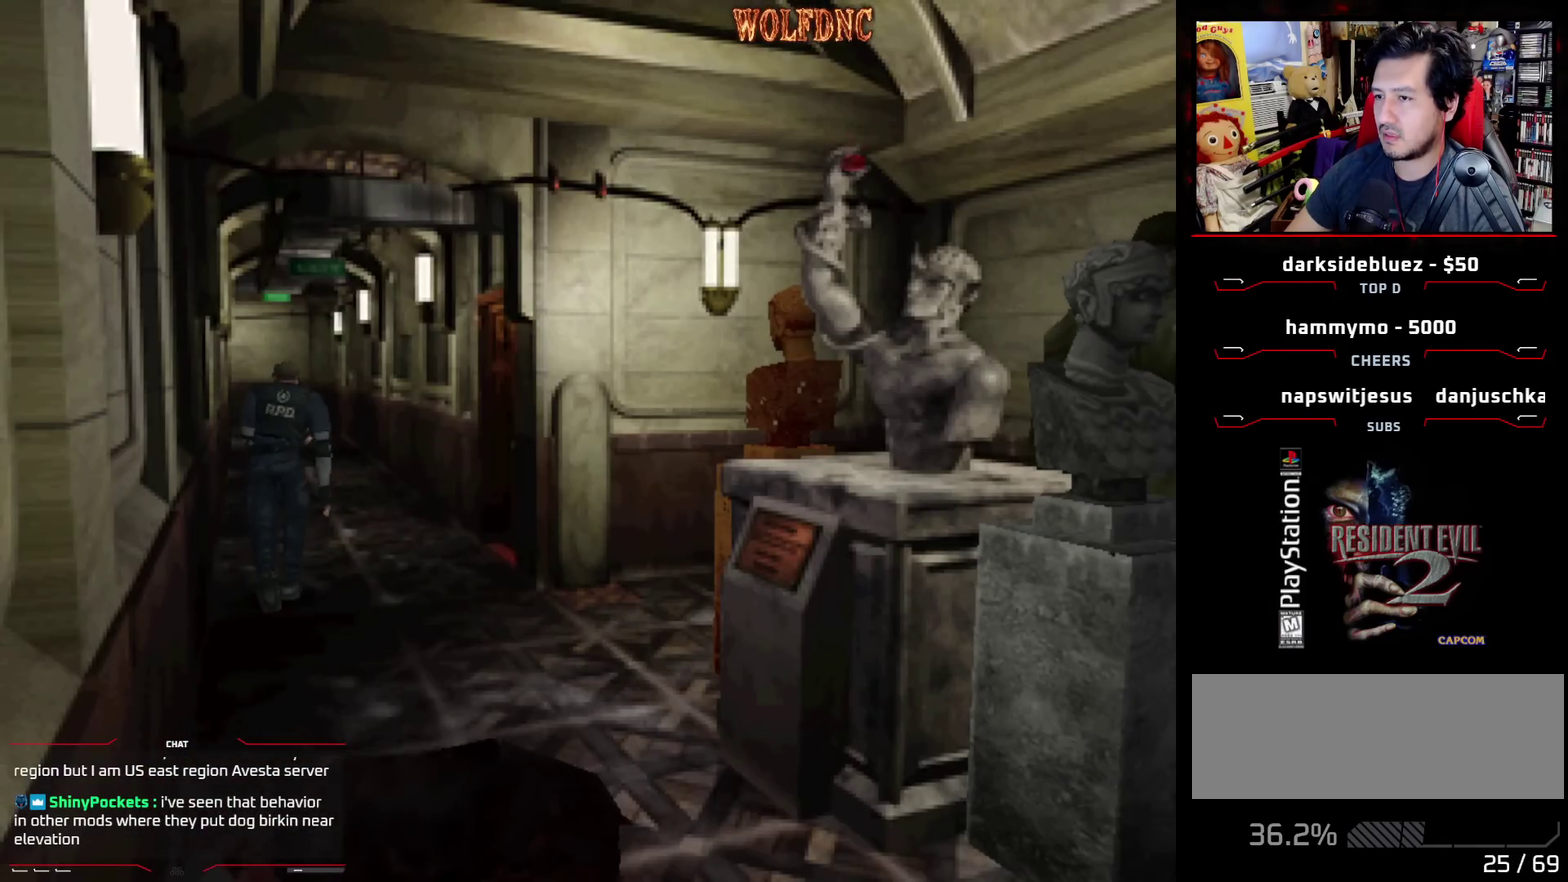
{"buttons": ["SQUARE", "DPAD_UP"], "events": [[300, "DPAD_LEFT", "down"], [350, "DPAD_LEFT", "up"]]}